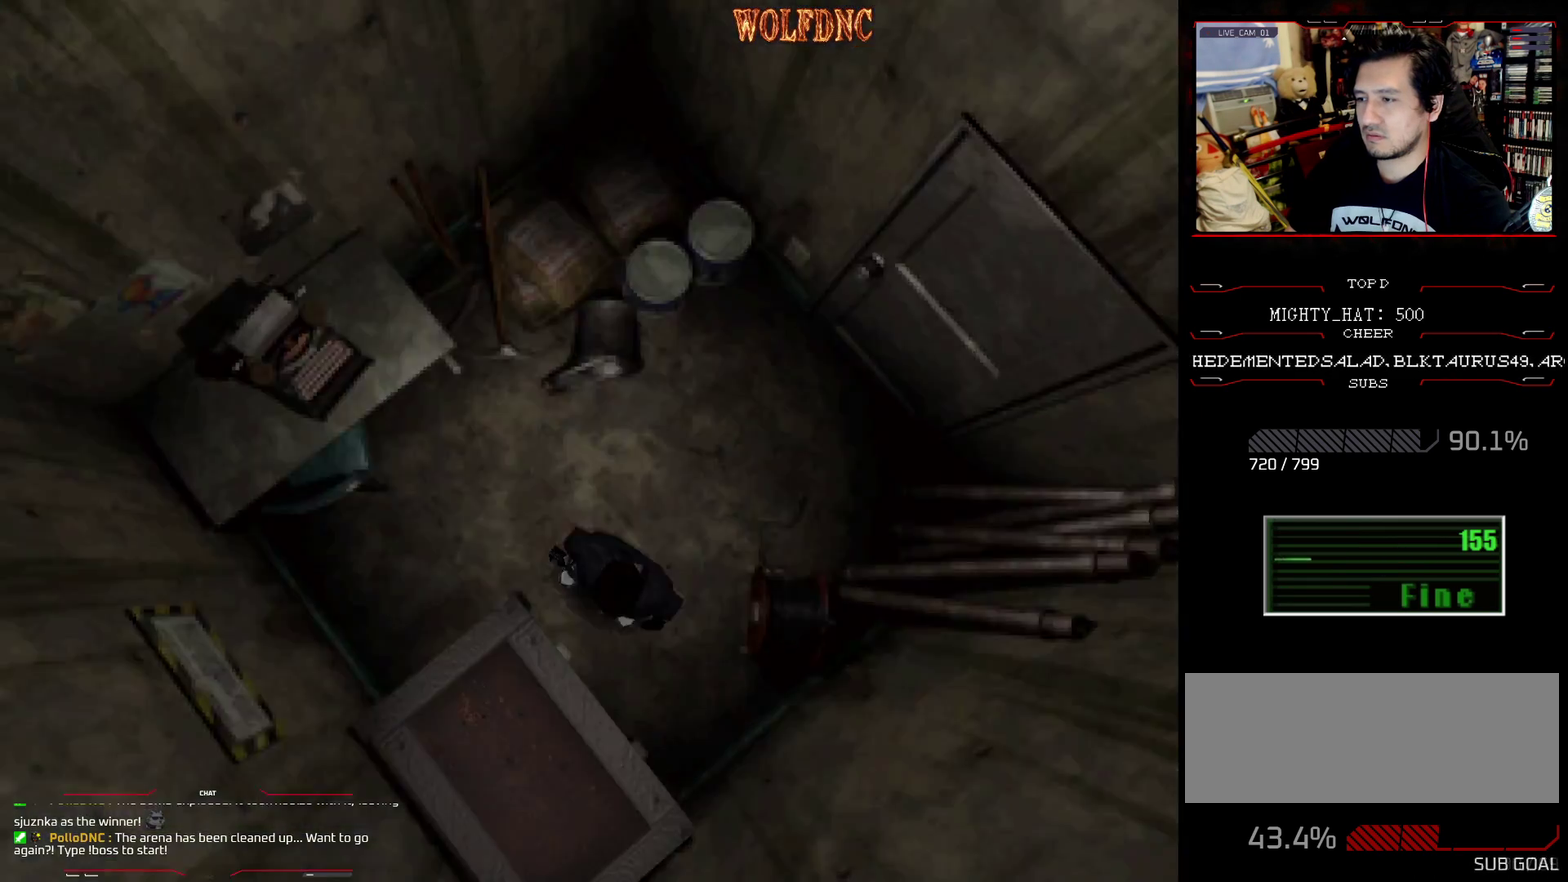
Gameplay with a controller (PlayStation layout); each line is a JSON object with the inputs held at the frame after it. "events" lists button and stick changes between this image and that frame as [ms after this image, input, new state], when the widget could be followed in between. Not read: L3 R3.
{"buttons": ["DPAD_RIGHT"], "events": [[16, "CIRCLE", "up"], [250, "DPAD_DOWN", "down"], [300, "DPAD_DOWN", "up"], [400, "DPAD_DOWN", "down"], [483, "DPAD_DOWN", "up"], [483, "DPAD_RIGHT", "down"]]}
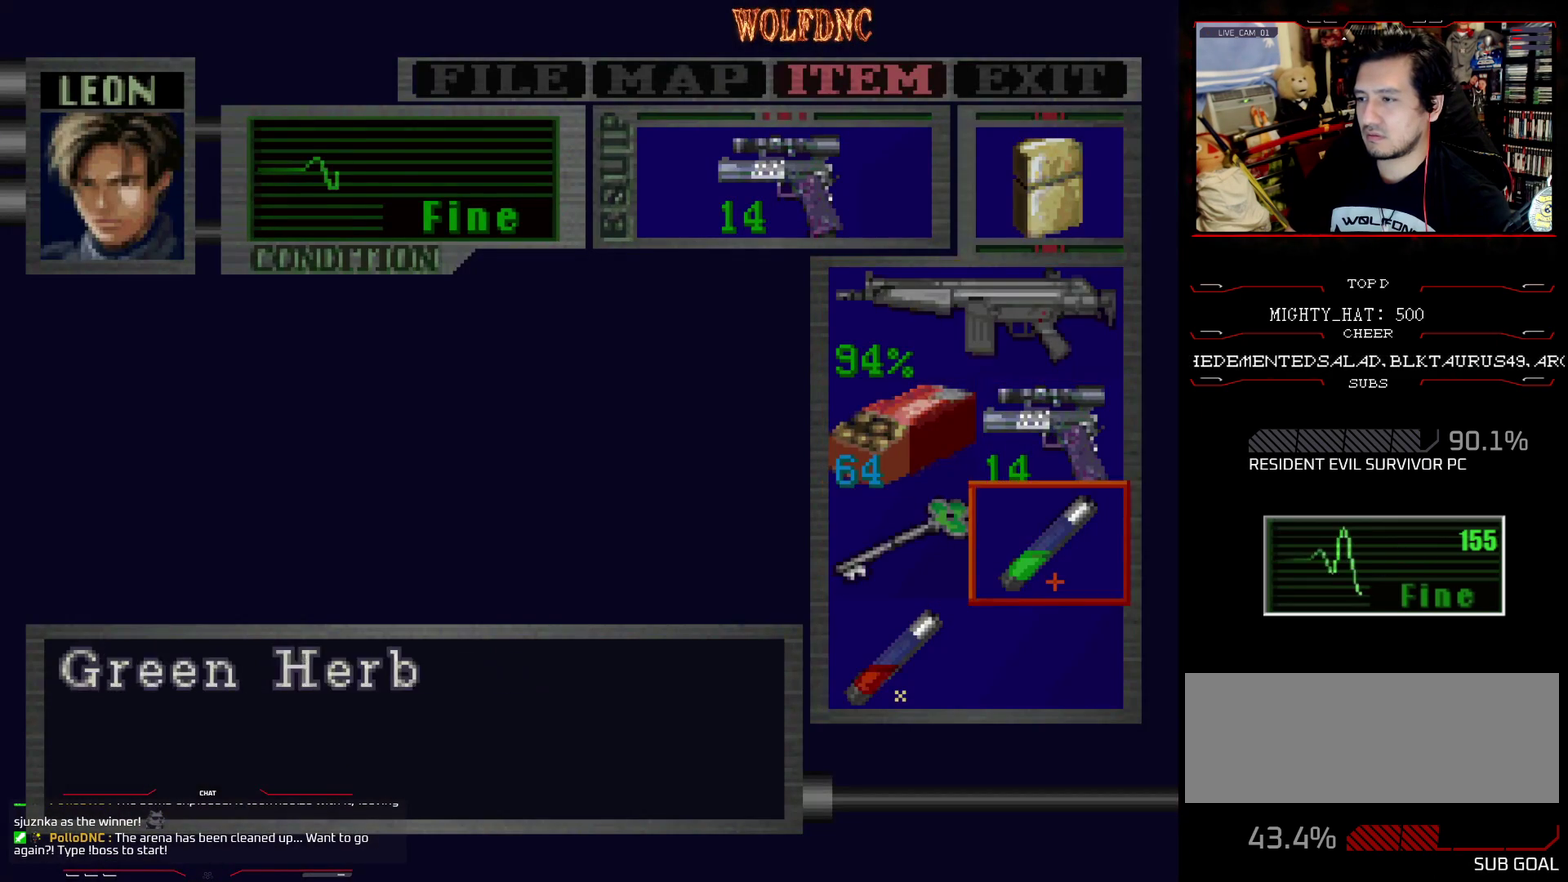
{"buttons": ["CROSS"], "events": [[101, "CROSS", "down"], [101, "DPAD_RIGHT", "up"], [201, "CROSS", "up"], [234, "DPAD_DOWN", "down"], [284, "DPAD_DOWN", "up"], [384, "DPAD_DOWN", "down"], [468, "CROSS", "down"], [468, "DPAD_DOWN", "up"]]}
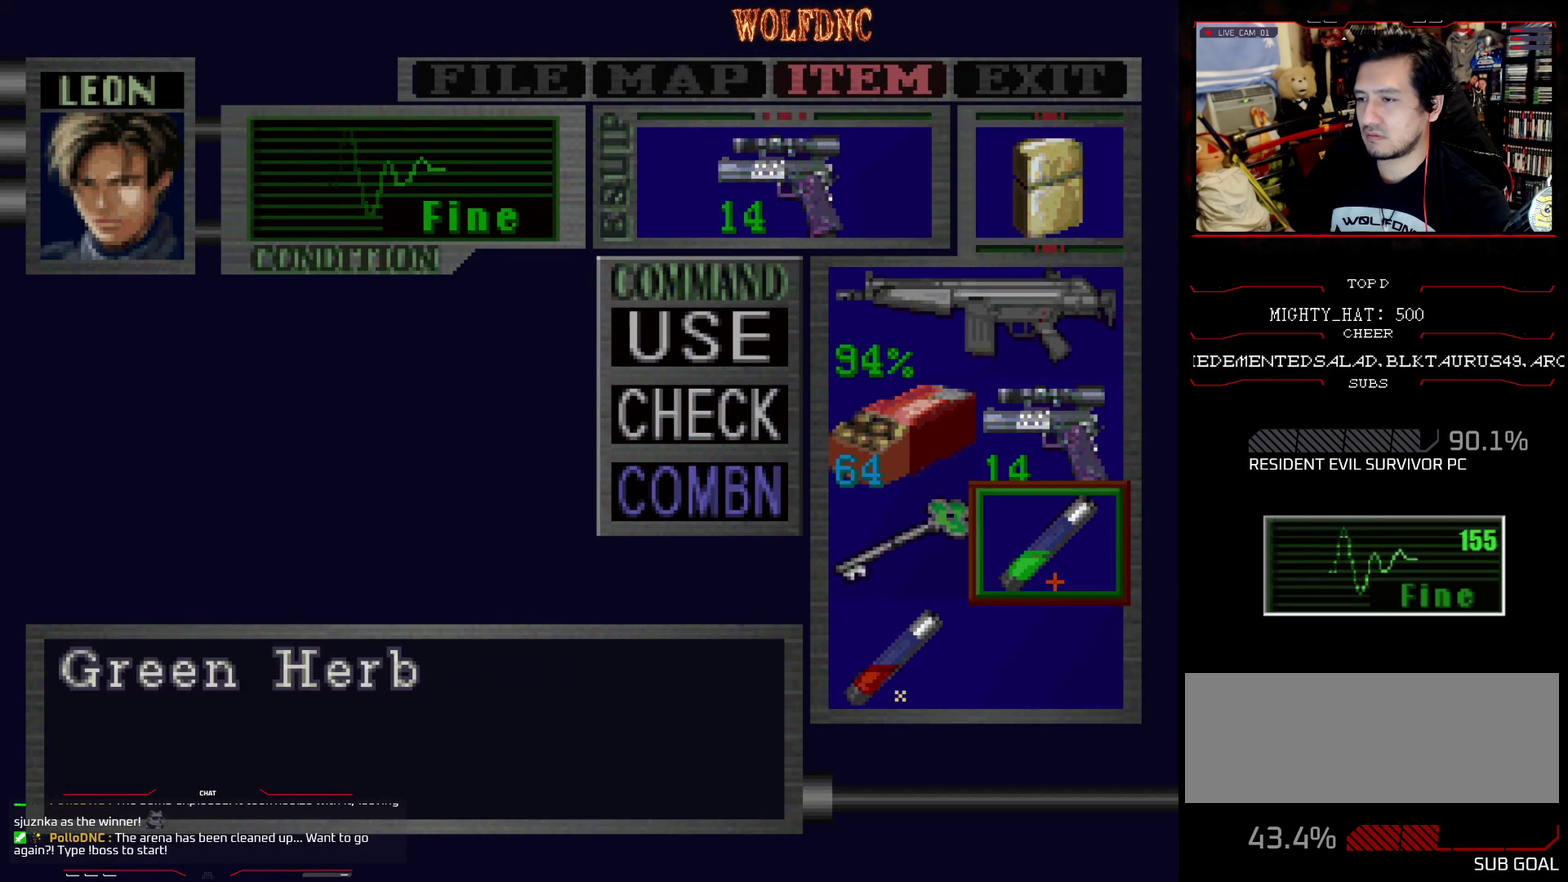
{"buttons": [], "events": [[67, "CROSS", "up"], [67, "DPAD_DOWN", "down"], [117, "DPAD_LEFT", "down"], [217, "CROSS", "down"], [217, "DPAD_DOWN", "up"], [217, "DPAD_LEFT", "up"], [350, "CROSS", "up"]]}
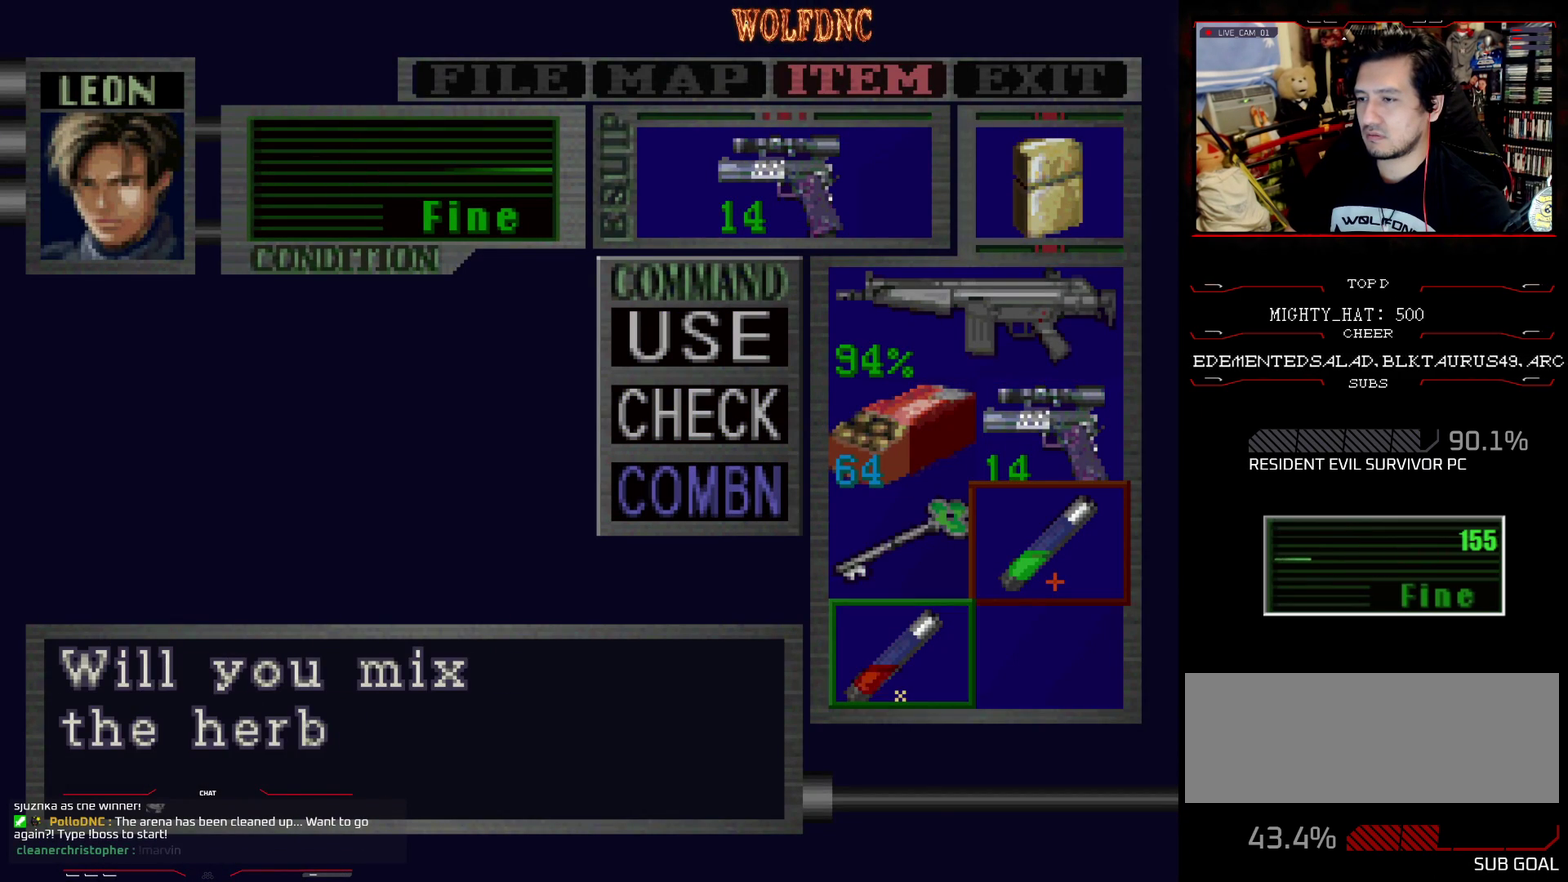
{"buttons": [], "events": [[84, "CROSS", "down"], [267, "CROSS", "up"], [418, "CROSS", "down"], [501, "CROSS", "up"]]}
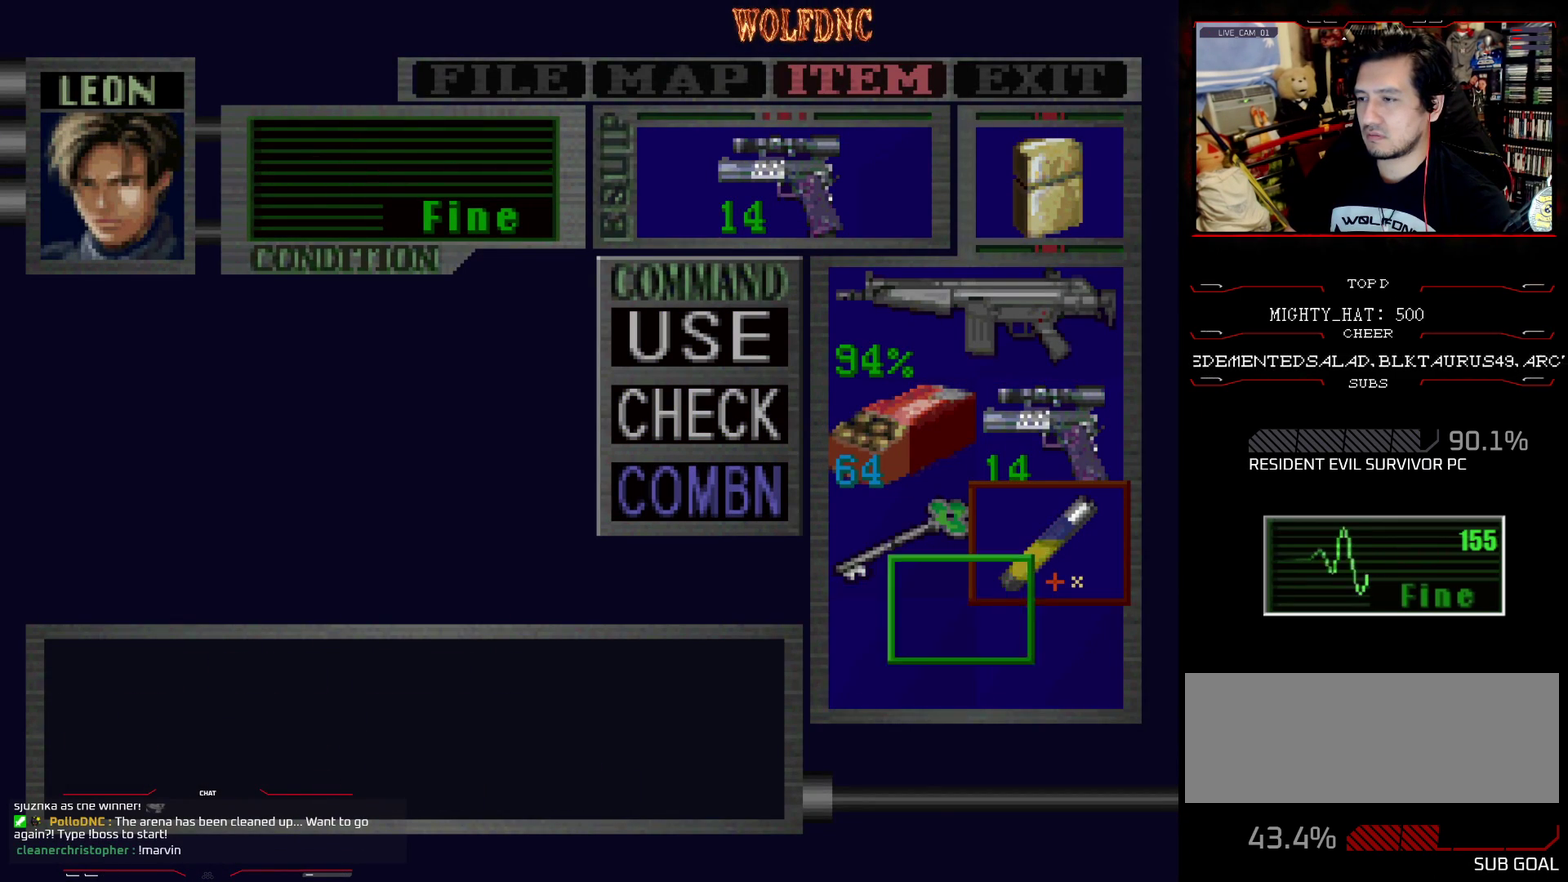
{"buttons": [], "events": [[284, "SQUARE", "down"], [334, "SQUARE", "up"]]}
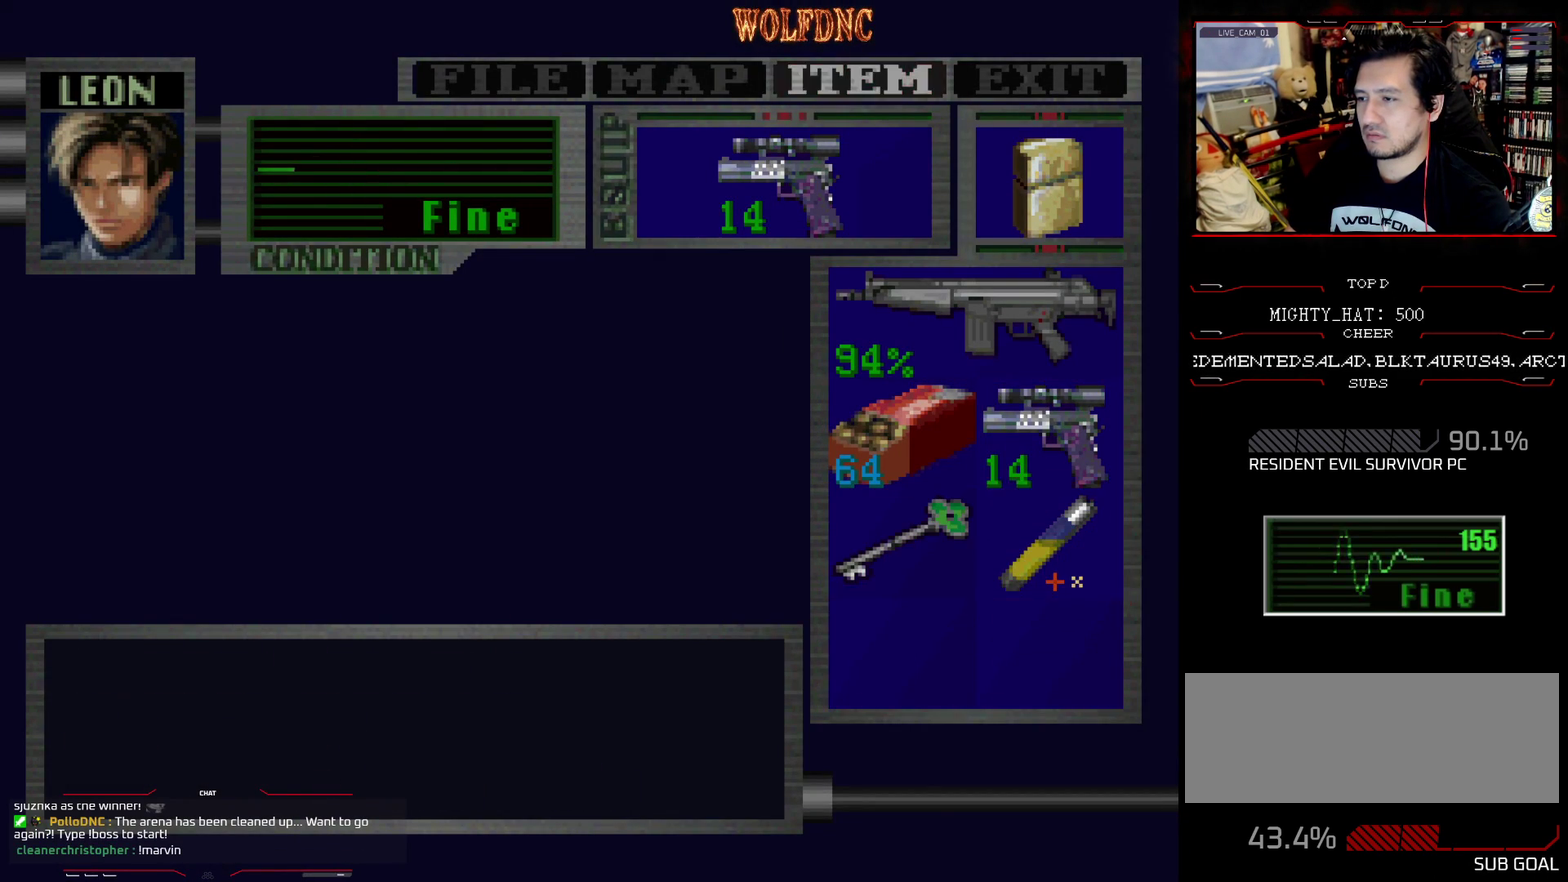
{"buttons": ["CROSS"], "events": [[17, "SQUARE", "down"], [67, "SQUARE", "up"], [301, "CROSS", "down"], [401, "CROSS", "up"], [484, "CROSS", "down"]]}
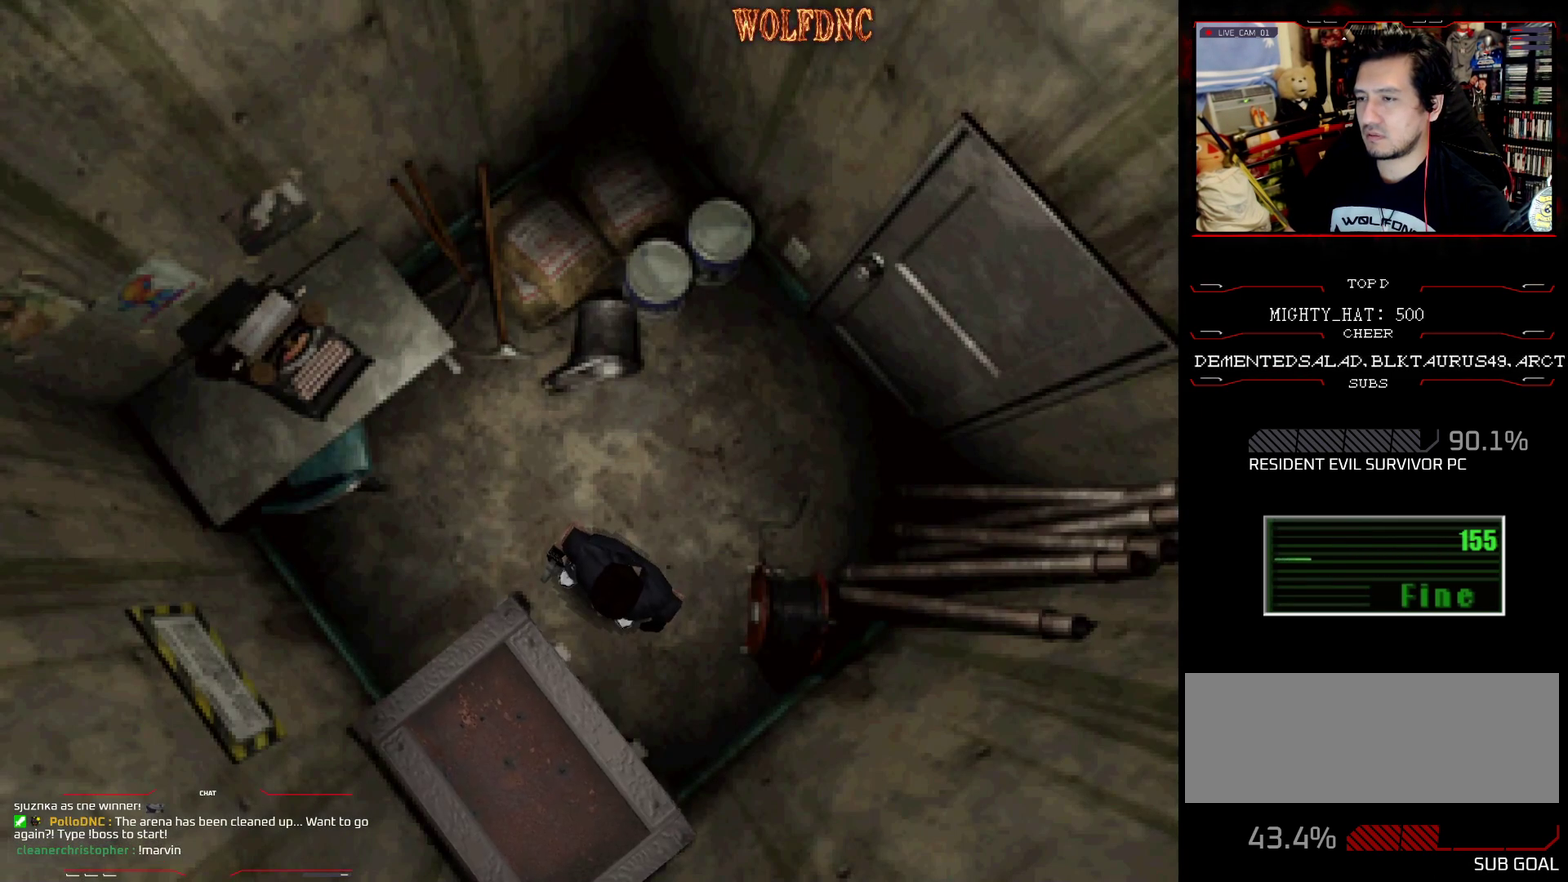
{"buttons": [], "events": [[83, "CROSS", "up"], [133, "CROSS", "down"], [217, "CROSS", "up"]]}
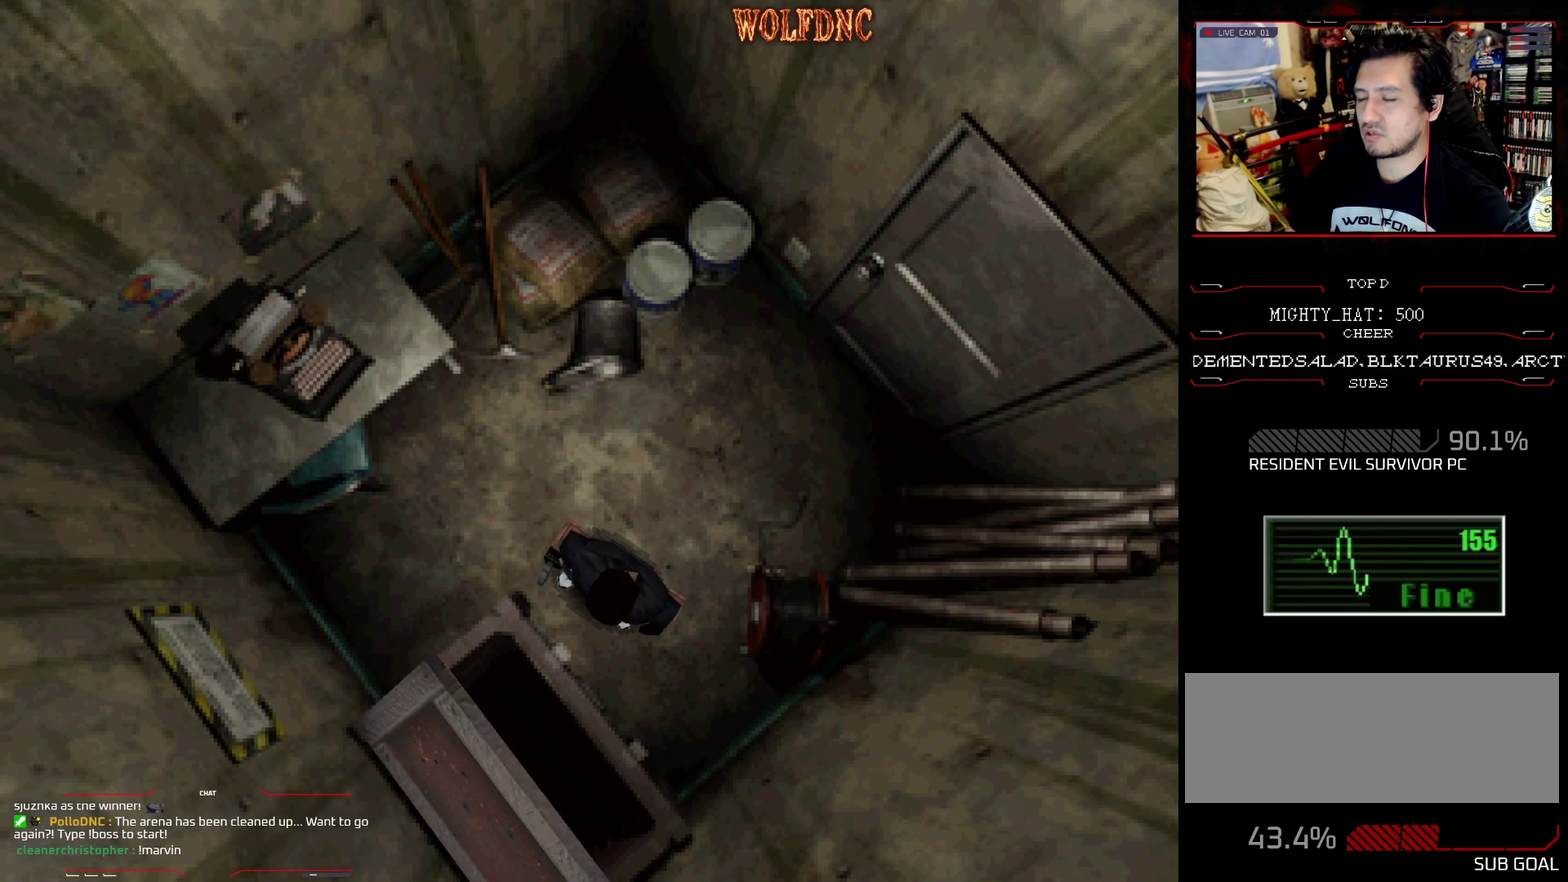
{"buttons": [], "events": []}
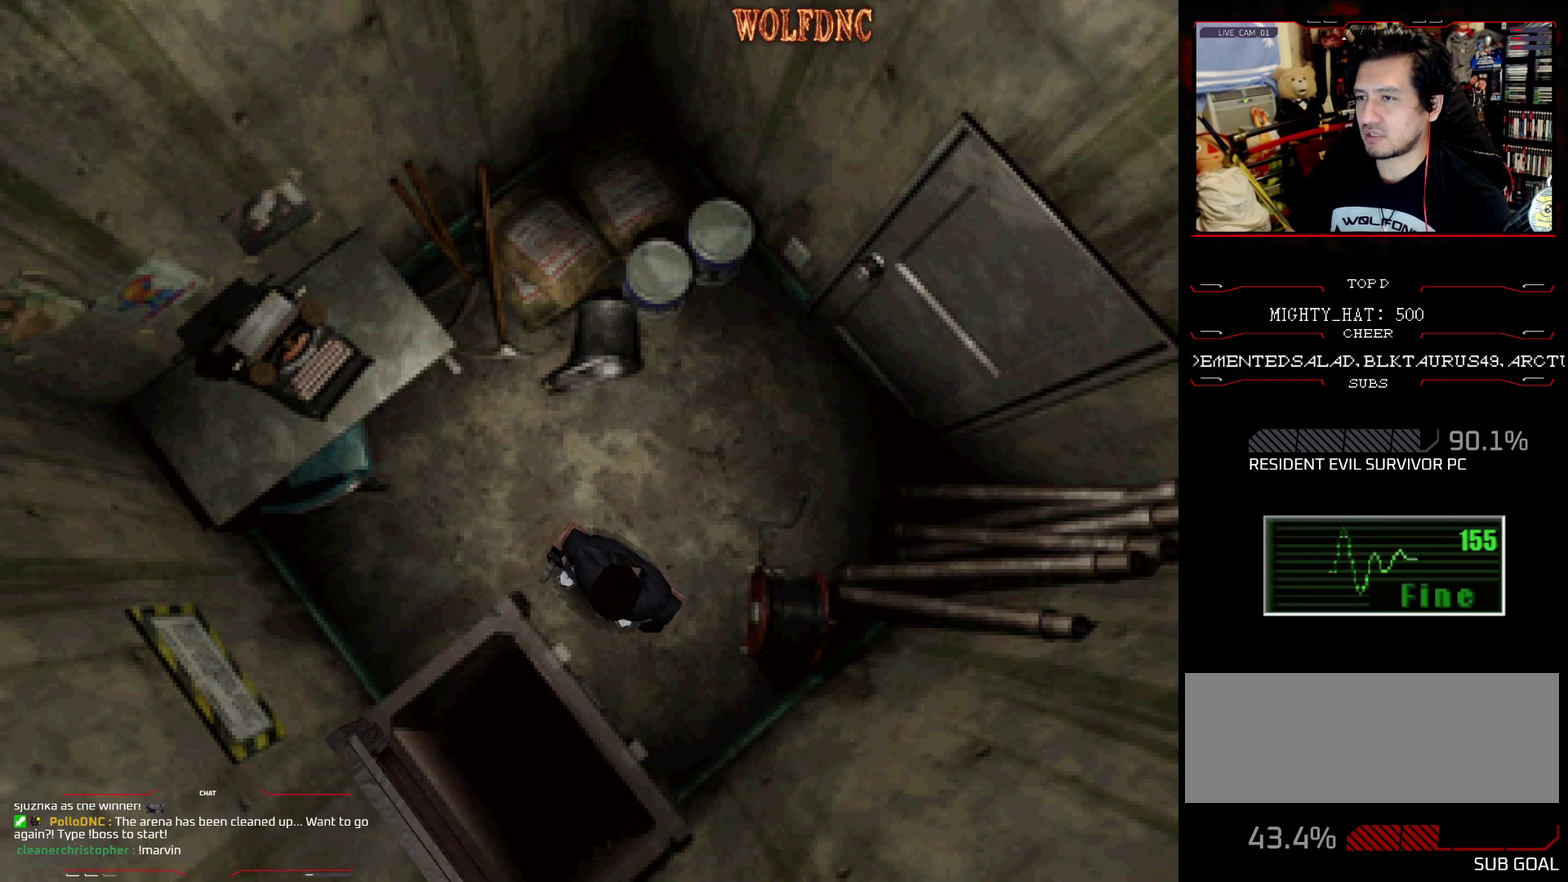
{"buttons": [], "events": []}
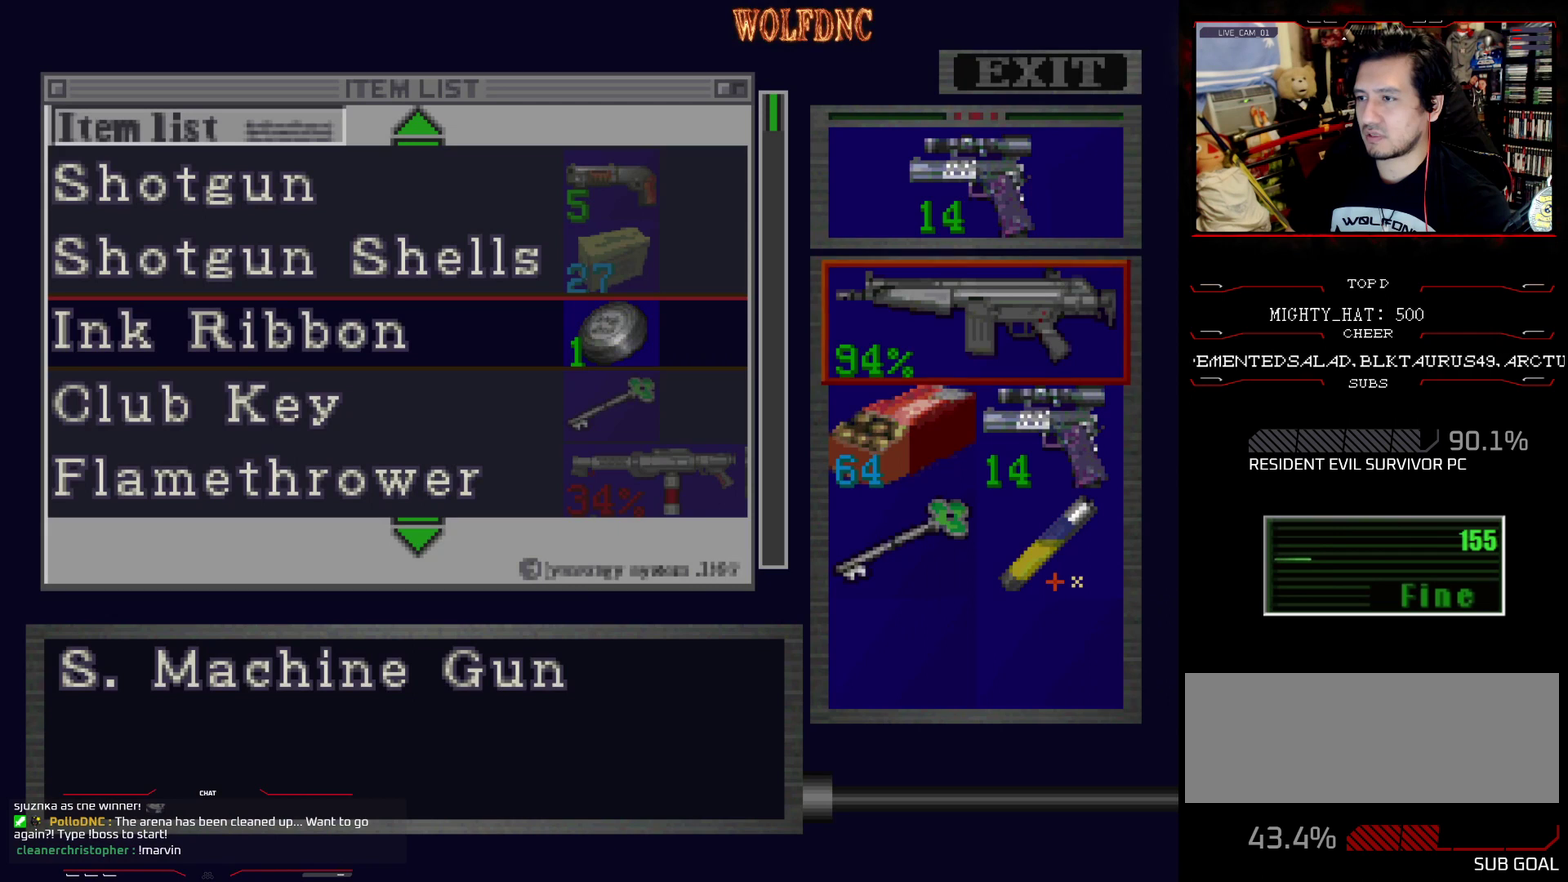
{"buttons": [], "events": [[34, "CROSS", "down"], [134, "CROSS", "up"]]}
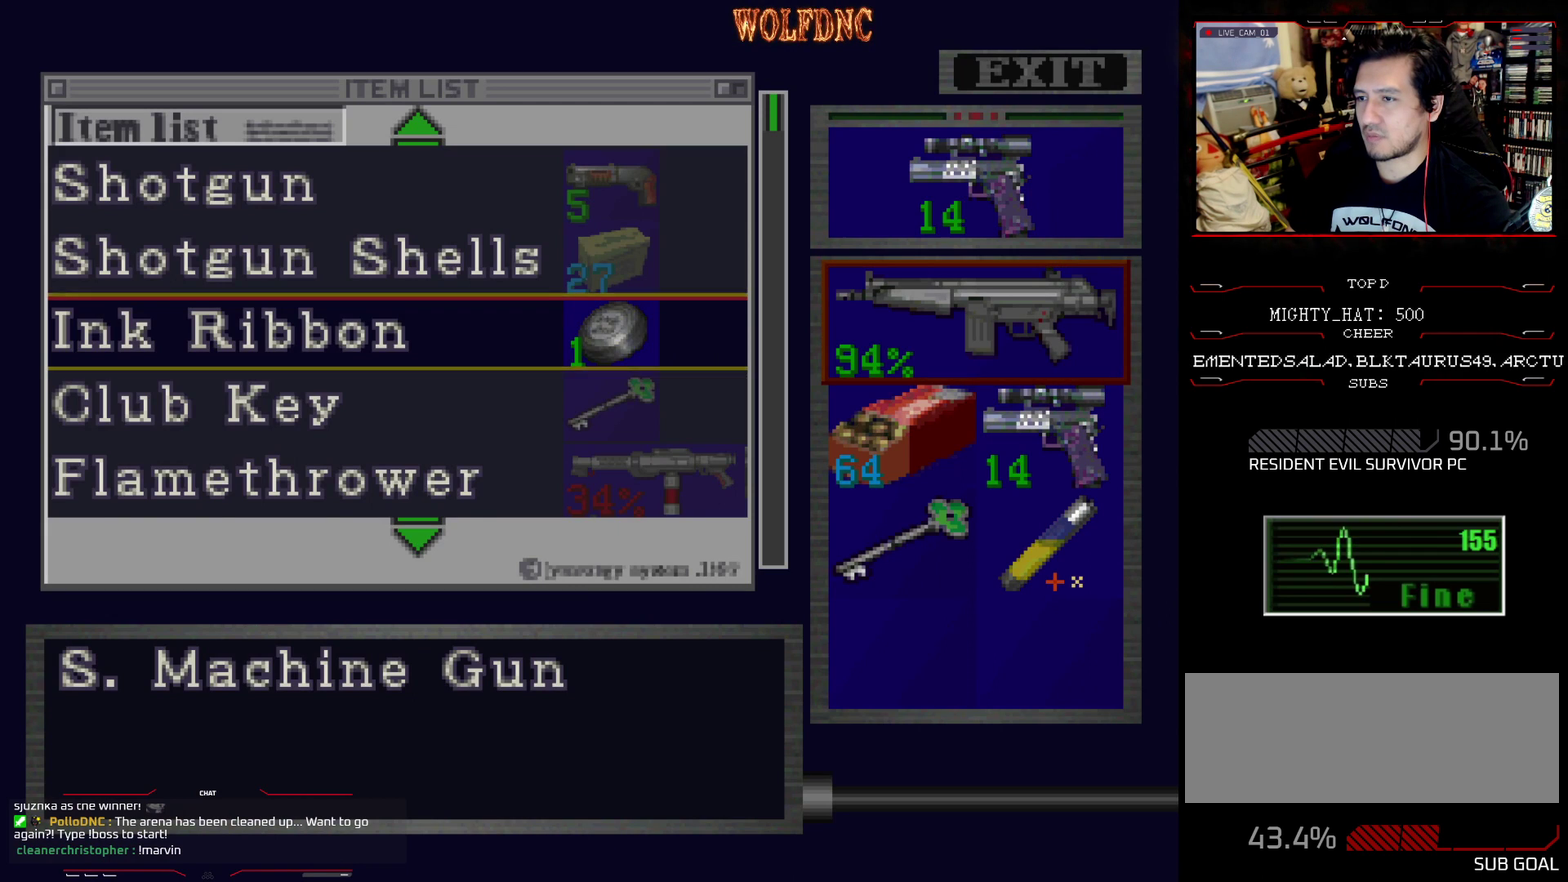
{"buttons": ["CROSS"], "events": [[50, "DPAD_UP", "down"], [284, "DPAD_UP", "up"], [434, "CROSS", "down"]]}
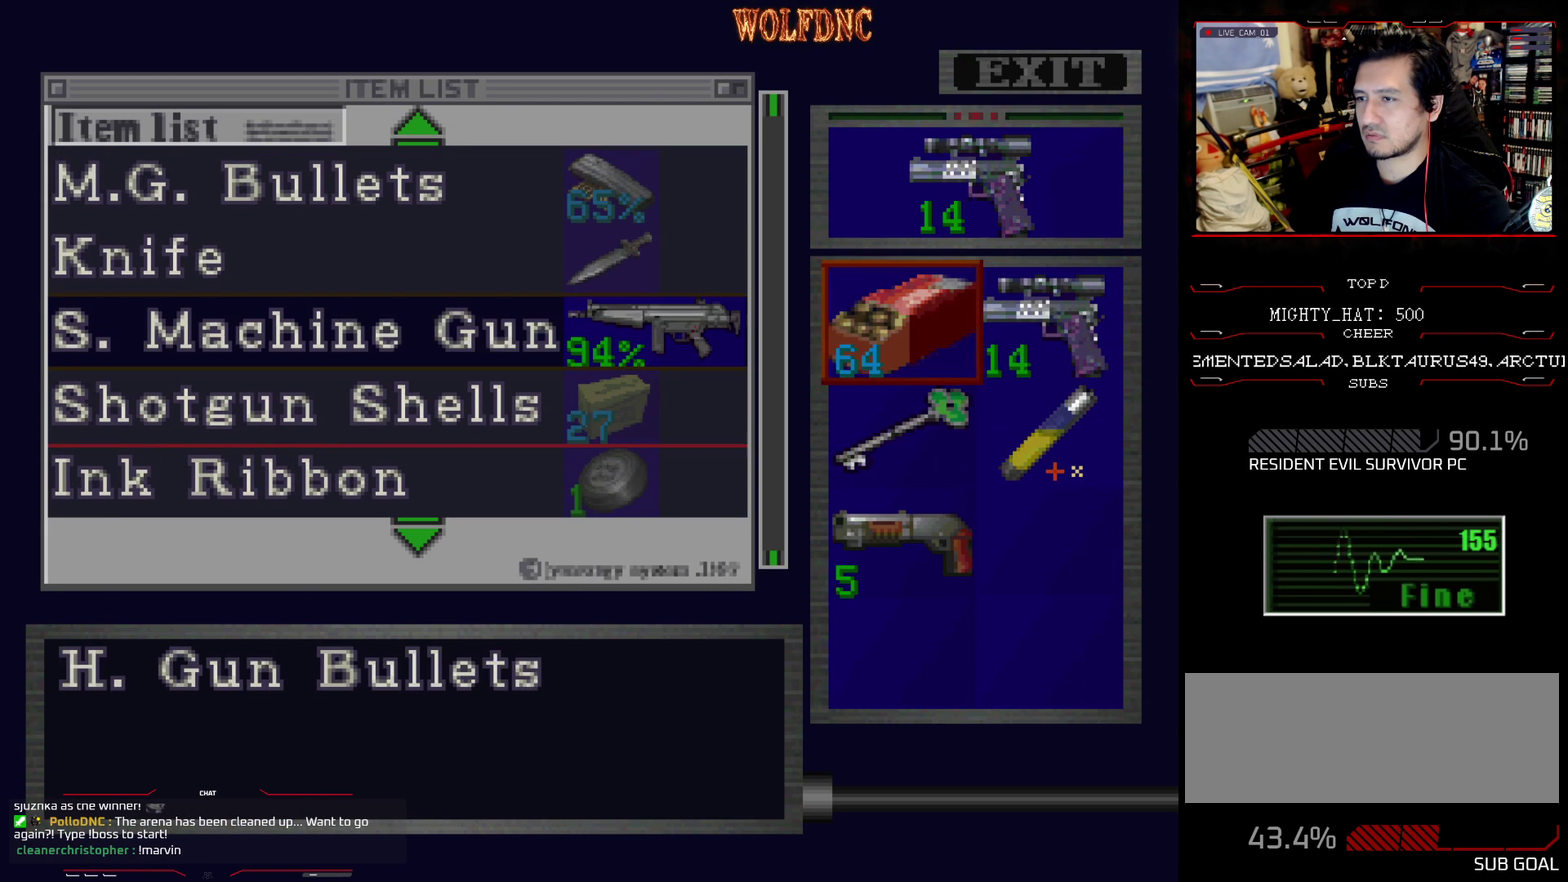
{"buttons": ["CROSS"], "events": [[17, "CROSS", "up"], [167, "DPAD_DOWN", "down"], [217, "DPAD_DOWN", "up"], [301, "DPAD_DOWN", "down"], [351, "DPAD_DOWN", "up"], [351, "DPAD_RIGHT", "down"], [401, "CROSS", "down"], [484, "DPAD_RIGHT", "up"]]}
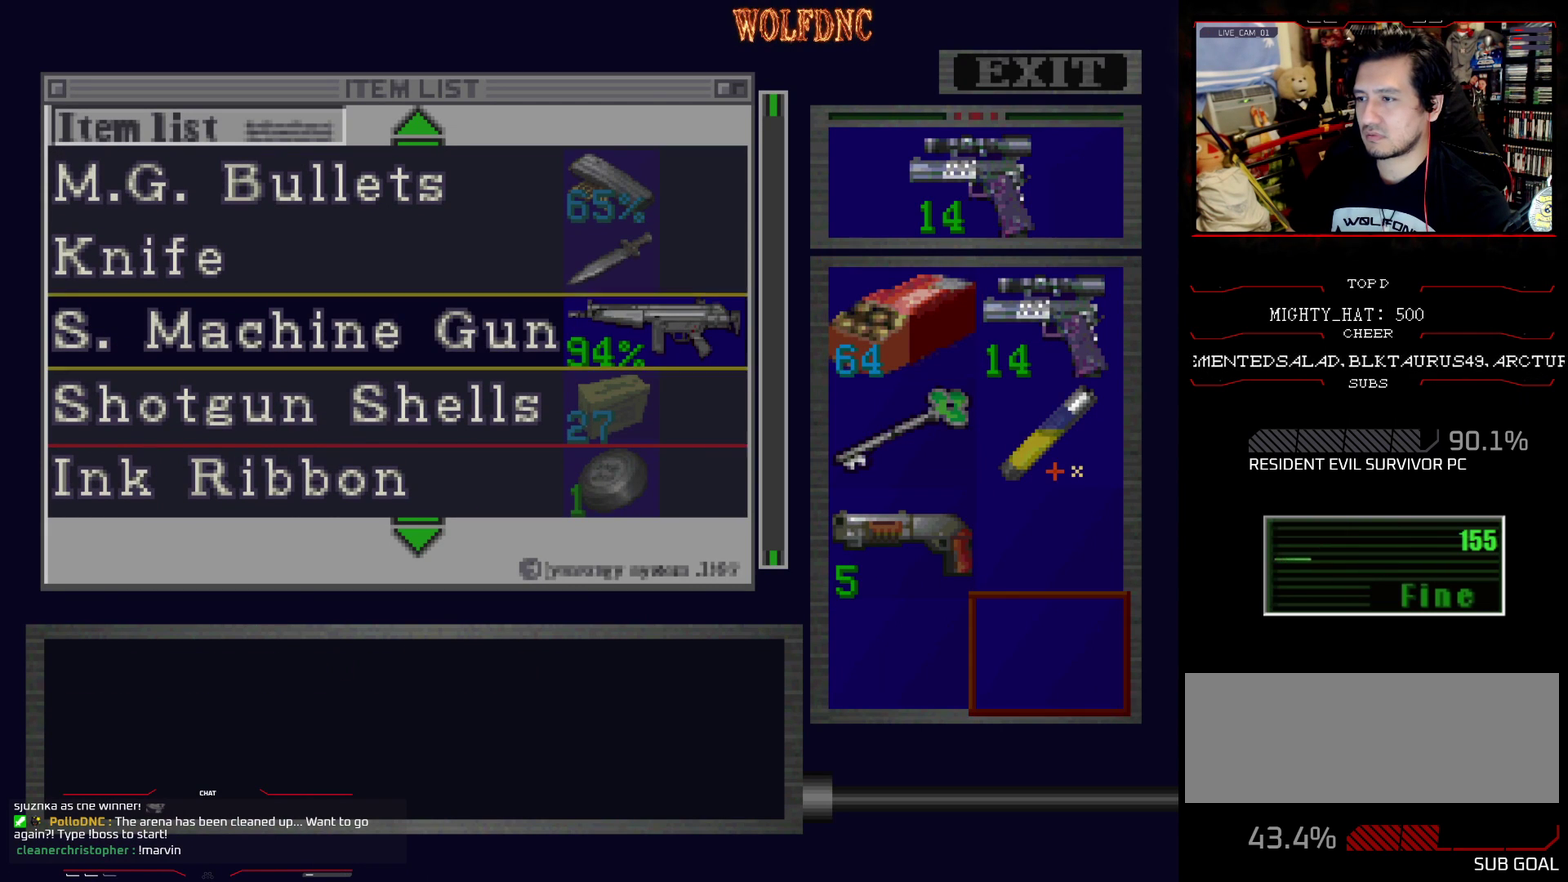
{"buttons": [], "events": [[83, "CROSS", "up"], [83, "DPAD_UP", "down"], [317, "DPAD_UP", "up"]]}
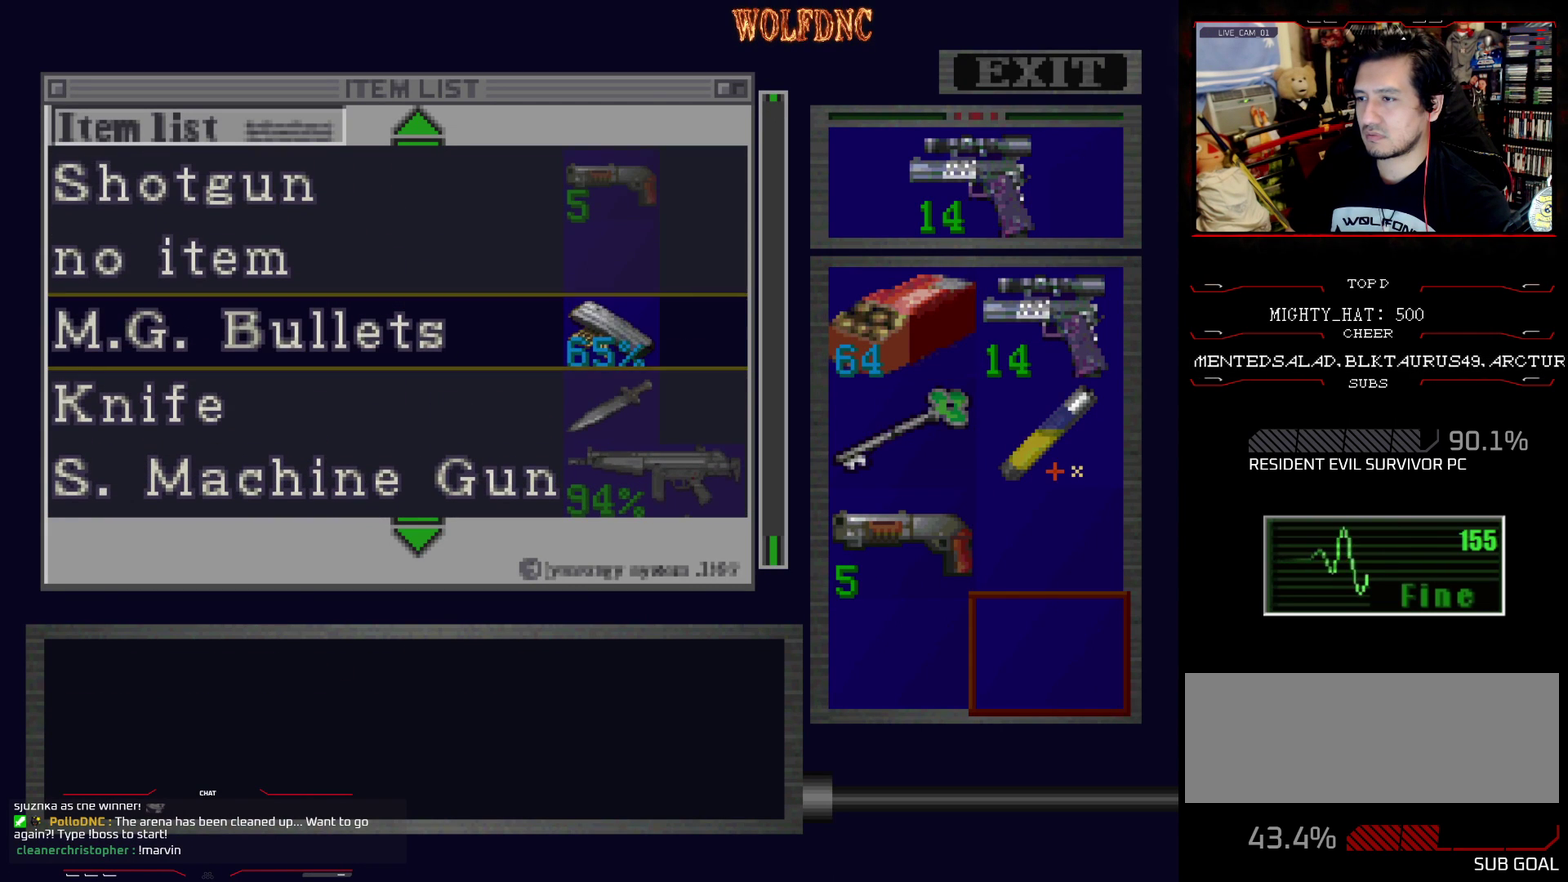
{"buttons": ["DPAD_UP"], "events": [[334, "DPAD_UP", "down"]]}
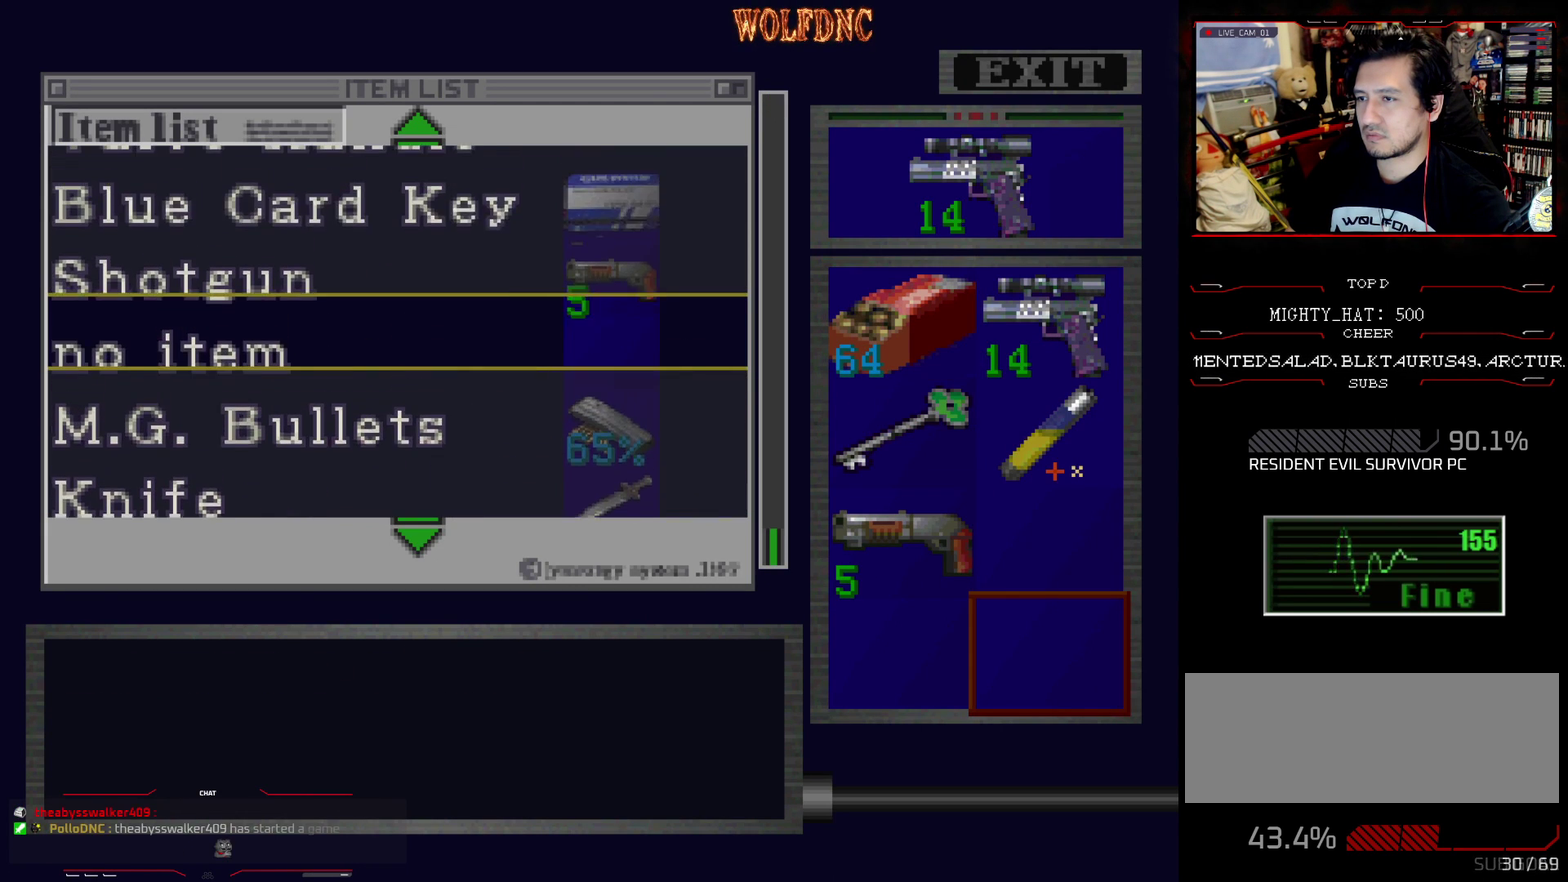
{"buttons": [], "events": [[167, "DPAD_UP", "up"]]}
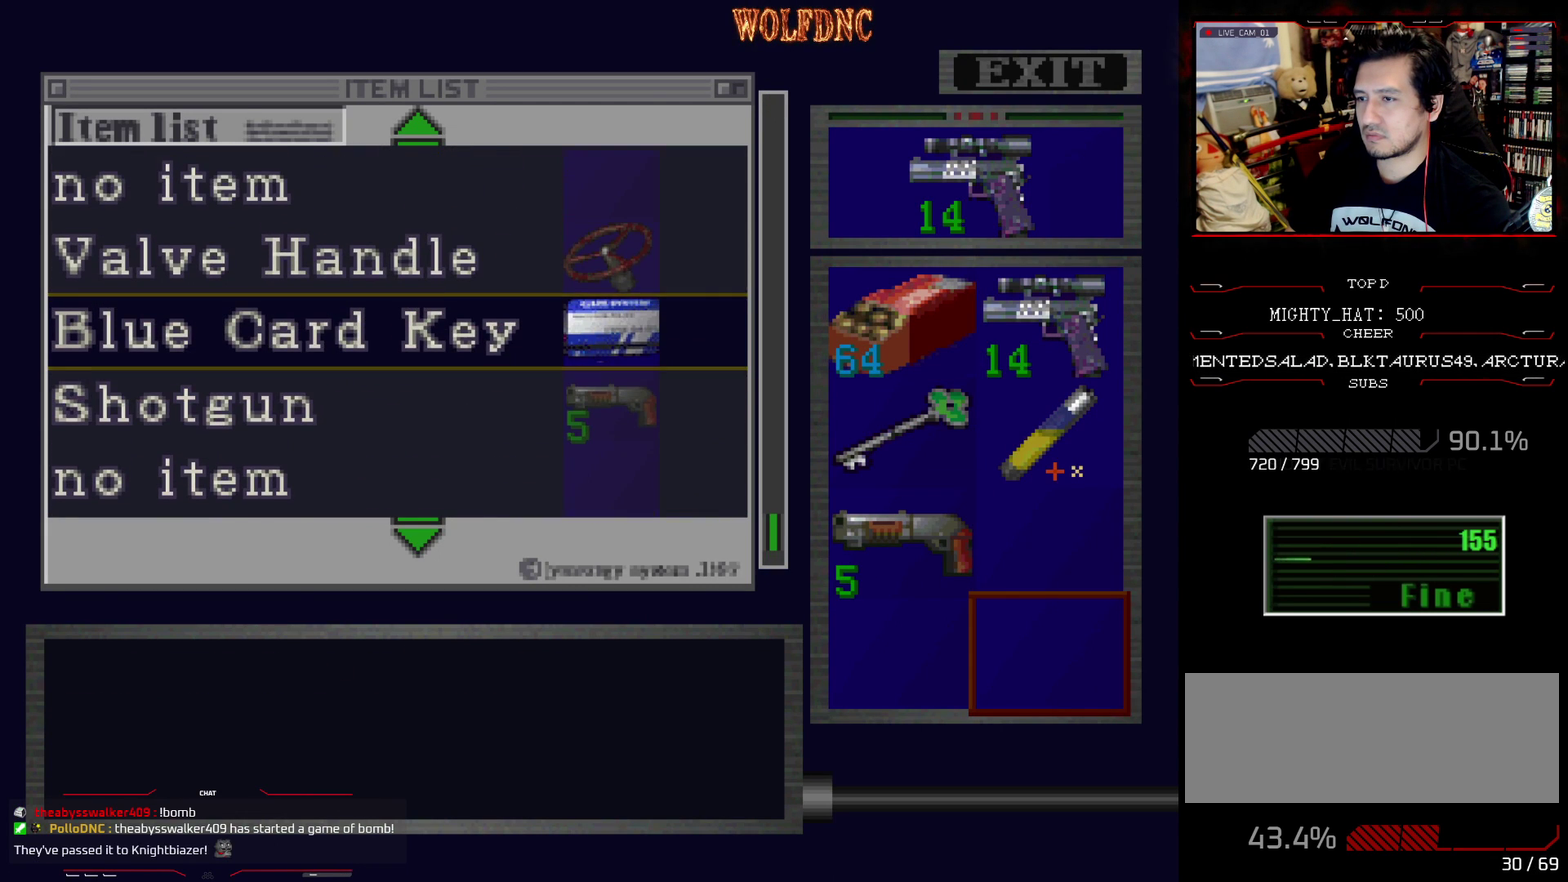
{"buttons": ["DPAD_UP"], "events": [[84, "DPAD_DOWN", "down"], [267, "DPAD_DOWN", "up"], [367, "DPAD_UP", "down"]]}
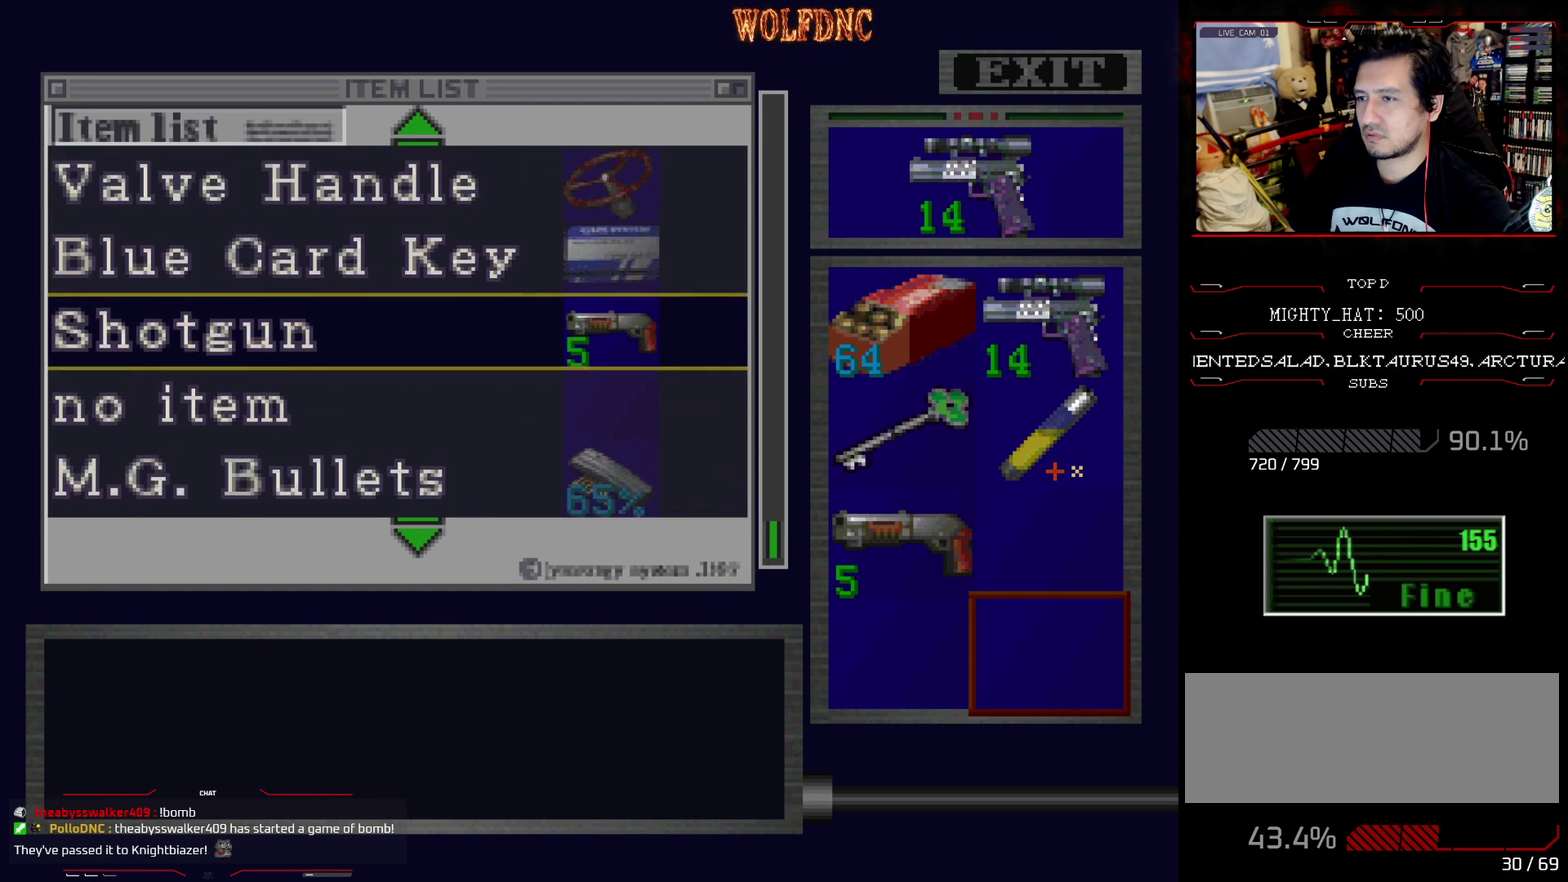
{"buttons": [], "events": [[150, "DPAD_UP", "up"]]}
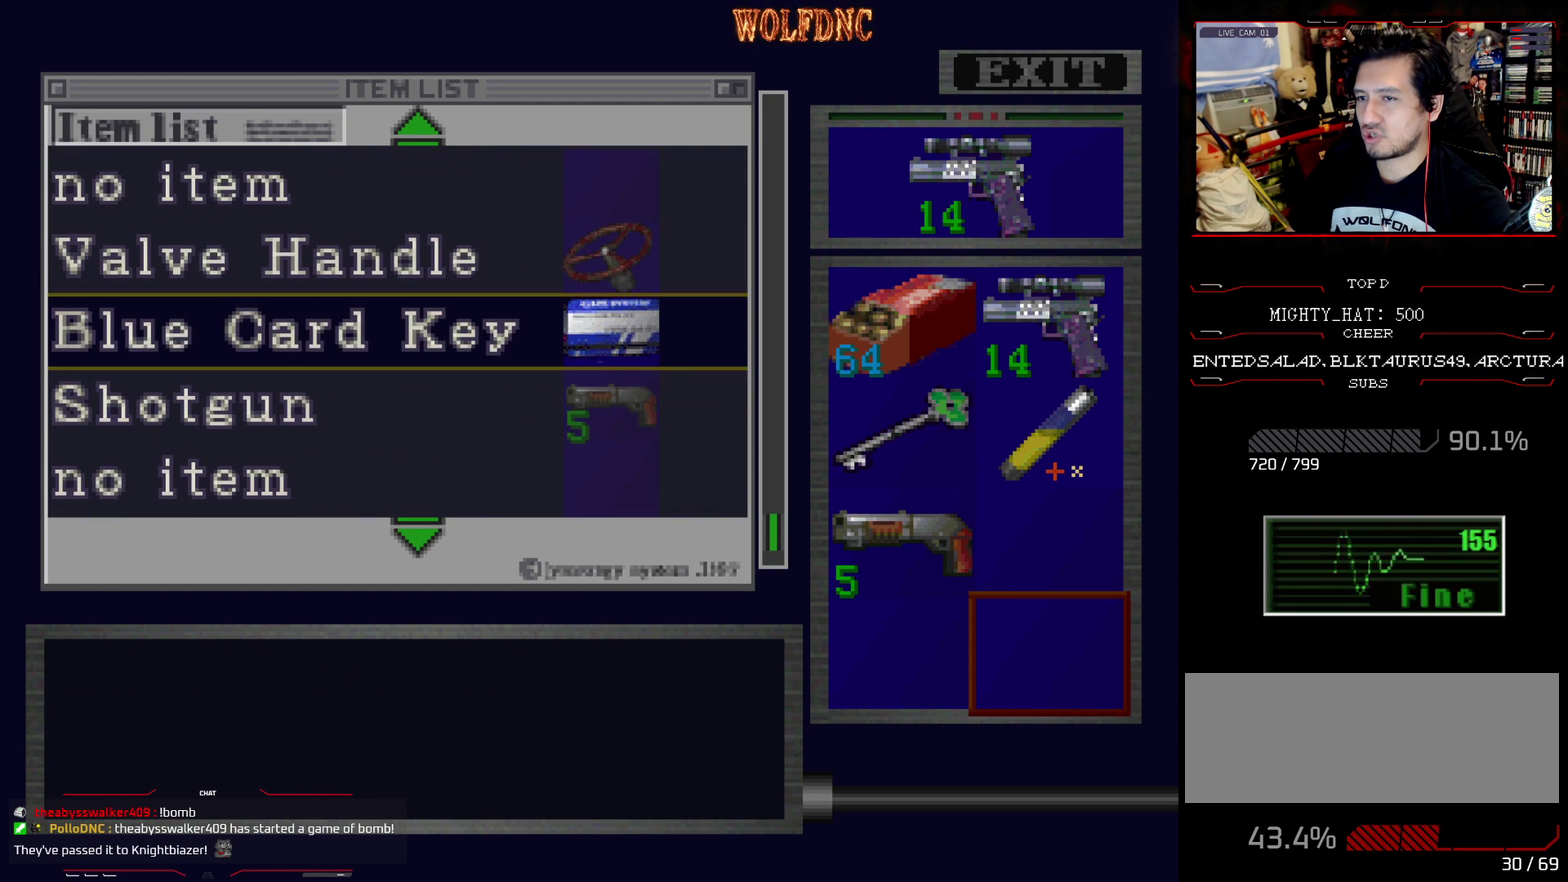
{"buttons": [], "events": [[167, "DPAD_UP", "down"], [484, "DPAD_UP", "up"]]}
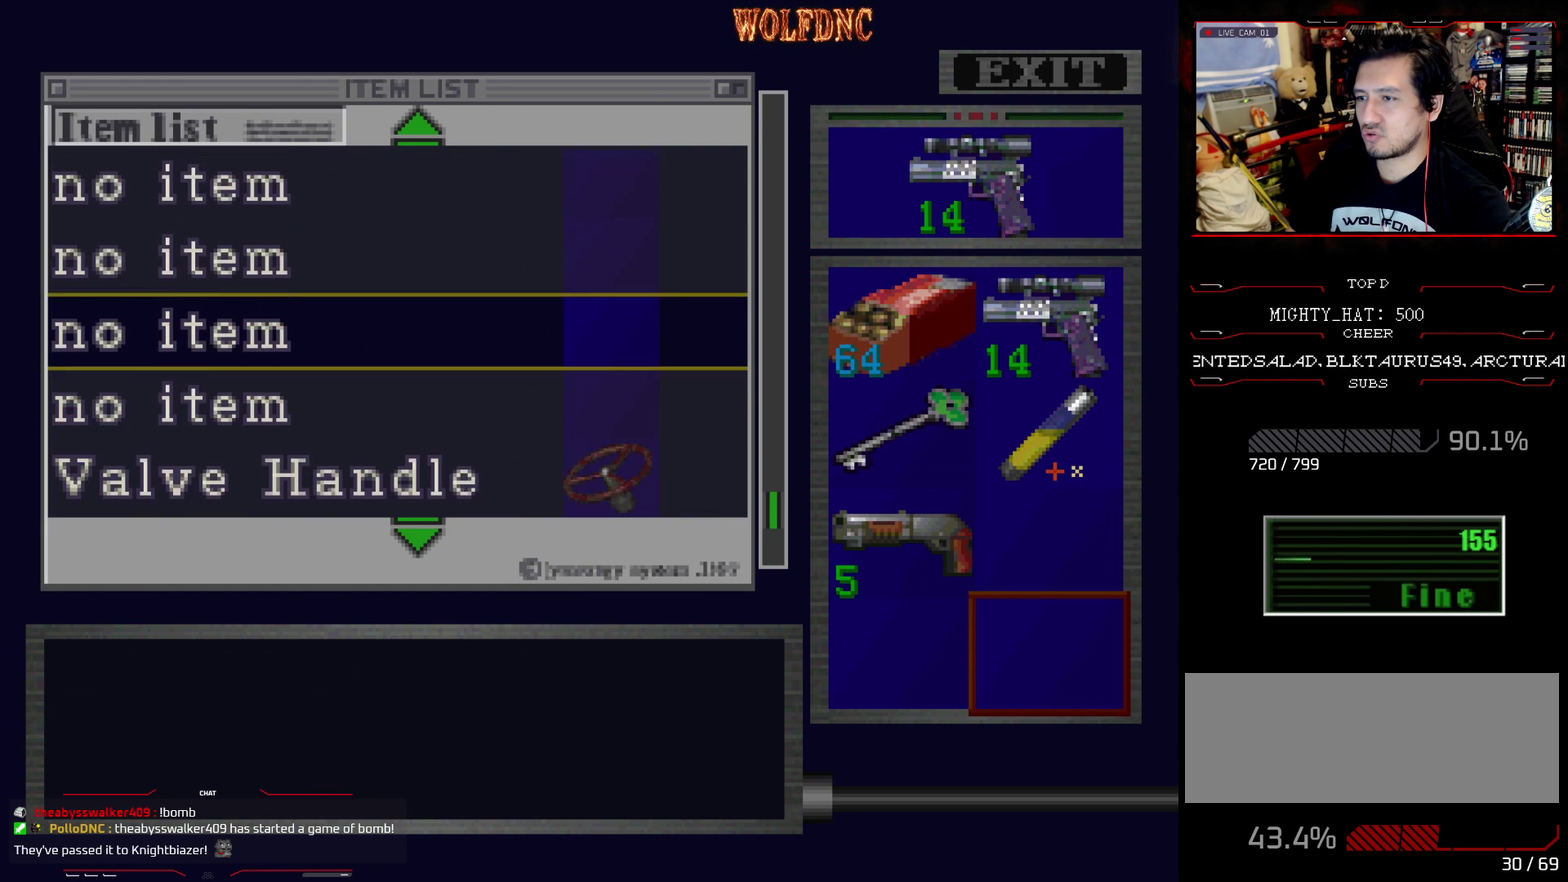
{"buttons": [], "events": [[367, "DPAD_DOWN", "down"], [450, "DPAD_DOWN", "up"]]}
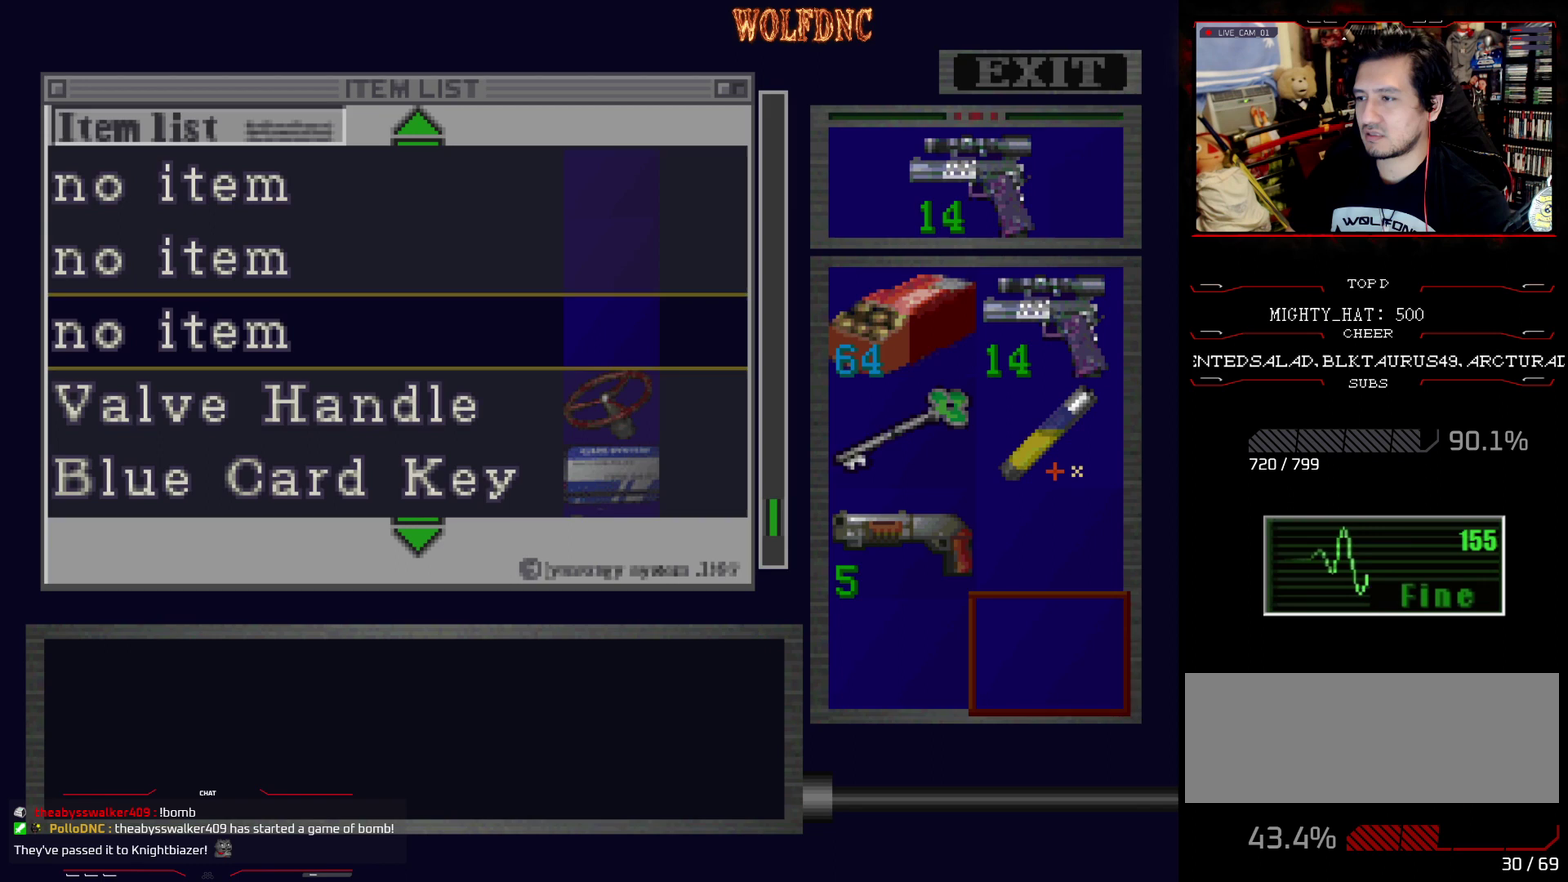
{"buttons": ["DPAD_DOWN"], "events": [[51, "SQUARE", "down"], [101, "SQUARE", "up"], [284, "SQUARE", "down"], [384, "SQUARE", "up"], [434, "DPAD_DOWN", "down"]]}
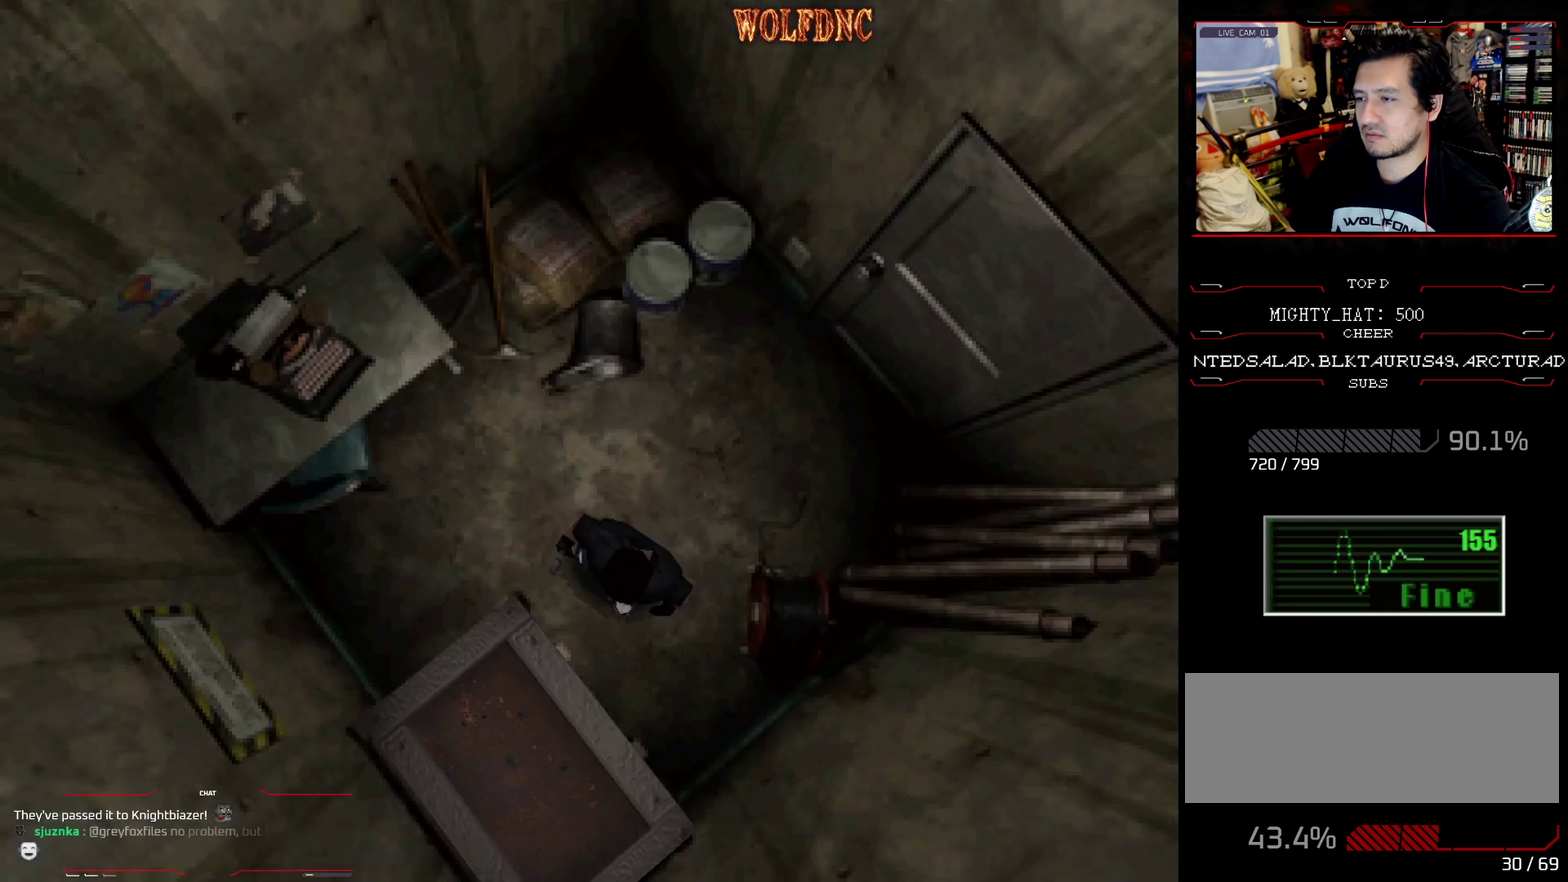
{"buttons": ["SQUARE", "DPAD_UP"], "events": [[17, "SQUARE", "down"], [167, "DPAD_DOWN", "up"], [167, "SQUARE", "up"], [250, "DPAD_RIGHT", "down"], [300, "DPAD_UP", "down"], [300, "SQUARE", "down"], [450, "DPAD_RIGHT", "up"]]}
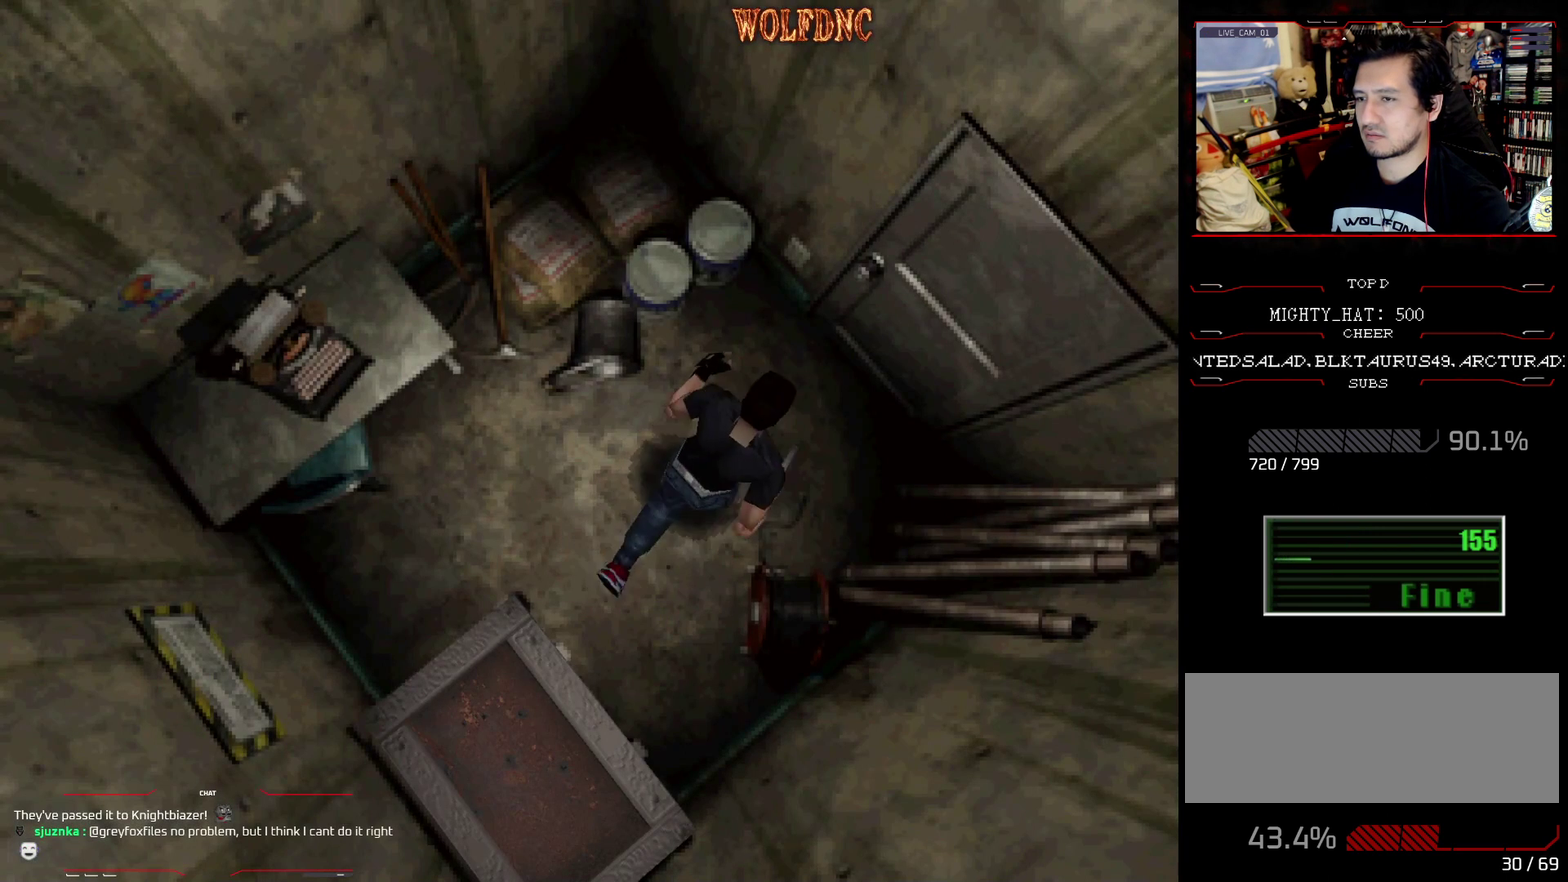
{"buttons": [], "events": [[34, "DPAD_RIGHT", "down"], [134, "DPAD_RIGHT", "up"], [217, "DPAD_RIGHT", "down"], [267, "CROSS", "down"], [418, "CROSS", "up"], [451, "DPAD_RIGHT", "up"], [451, "SQUARE", "up"], [501, "DPAD_UP", "up"]]}
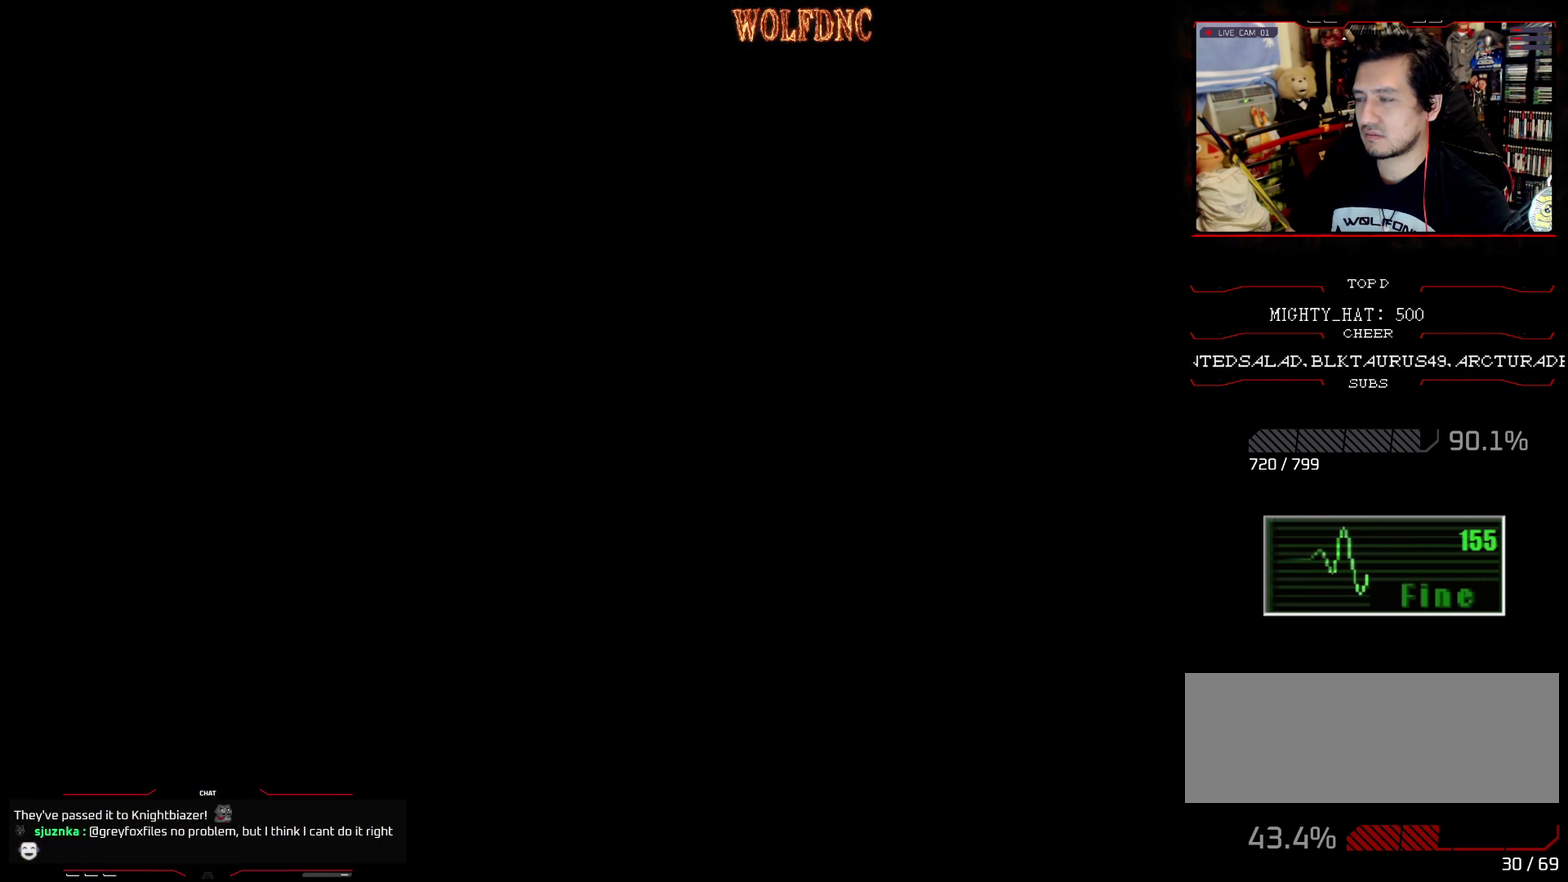
{"buttons": [], "events": []}
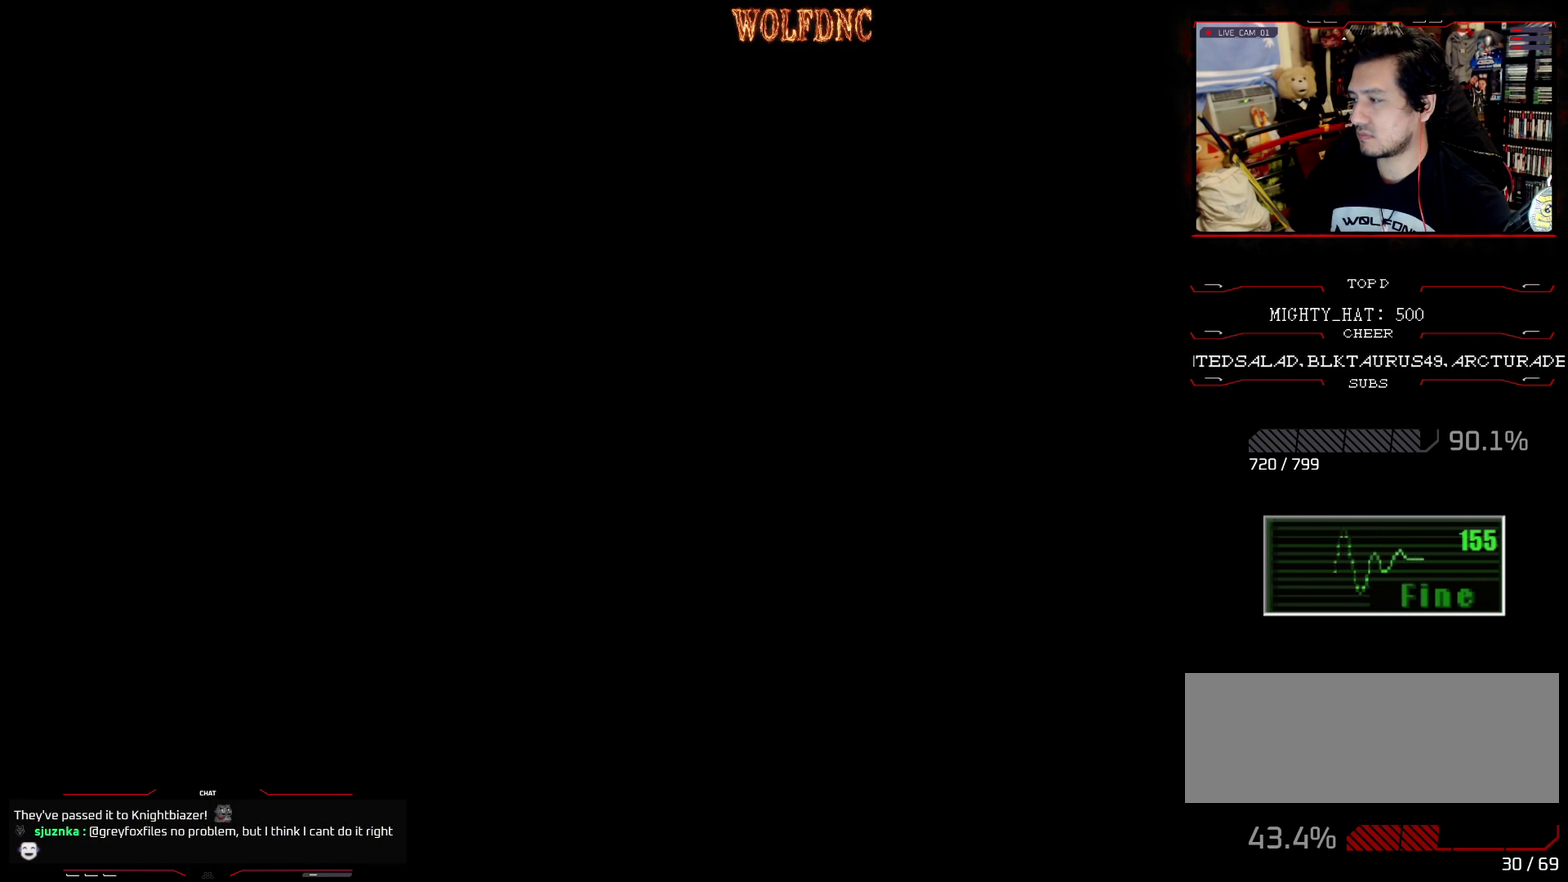
{"buttons": [], "events": []}
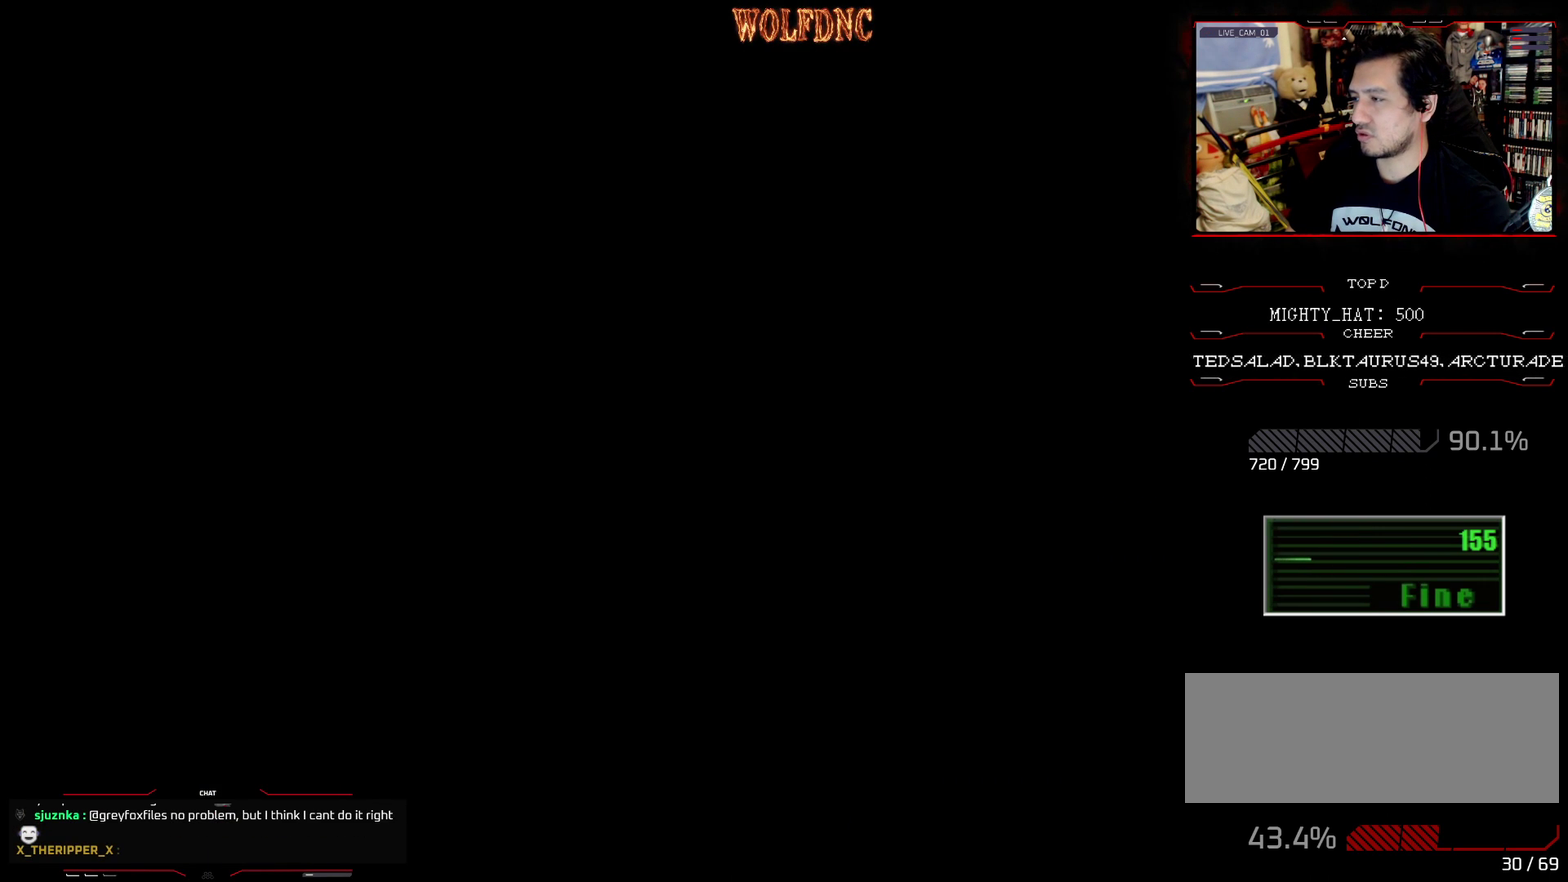
{"buttons": ["DPAD_UP"], "events": [[500, "DPAD_UP", "down"]]}
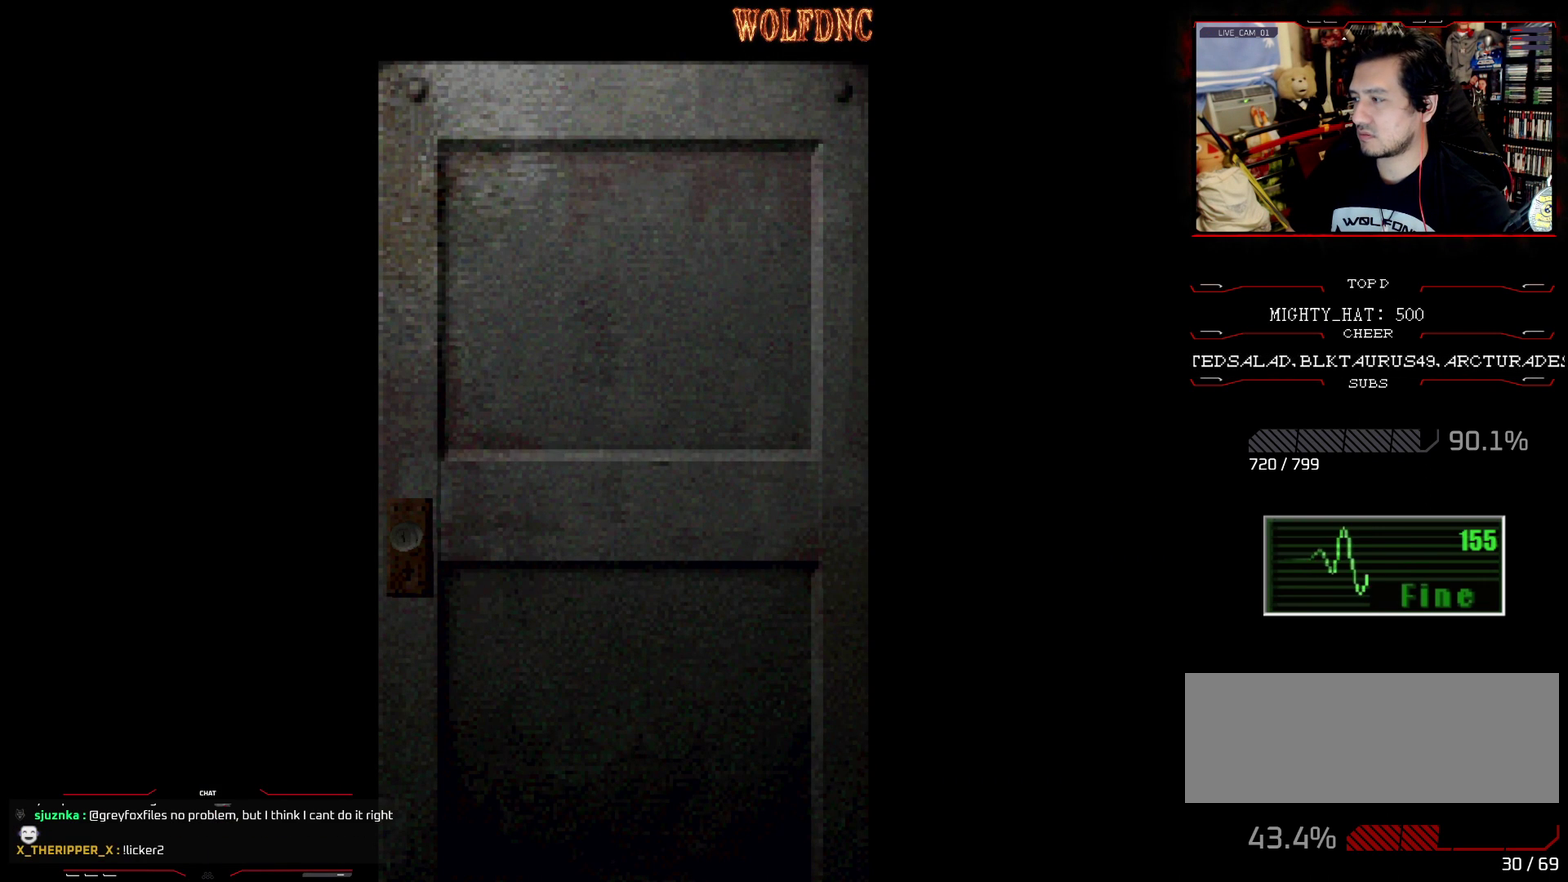
{"buttons": ["DPAD_UP", "DPAD_RIGHT"], "events": [[101, "DPAD_RIGHT", "down"]]}
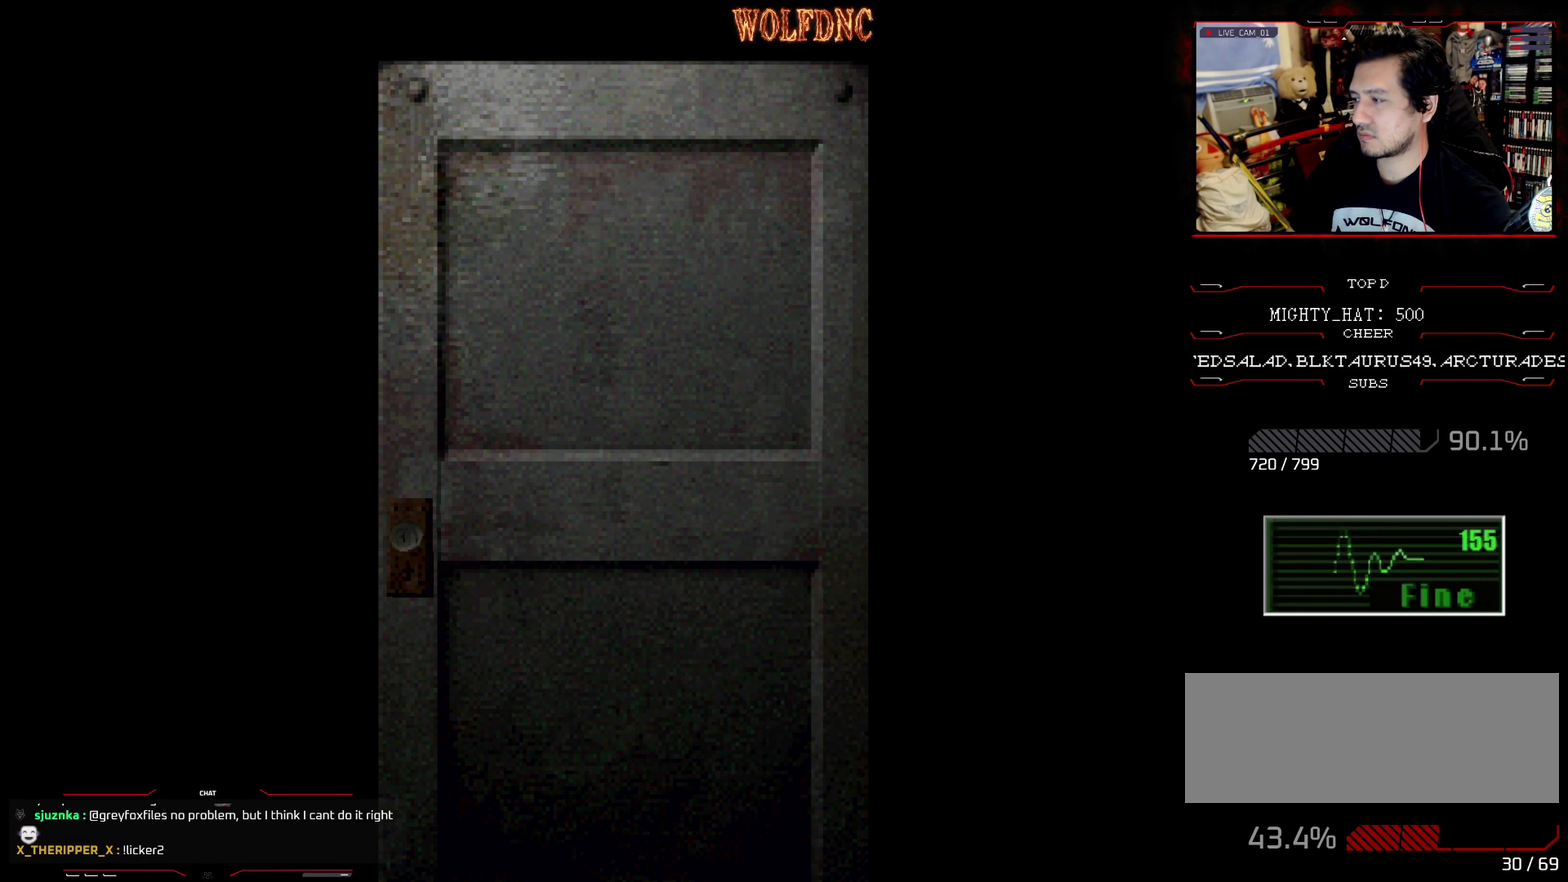
{"buttons": ["DPAD_UP", "DPAD_RIGHT"], "events": []}
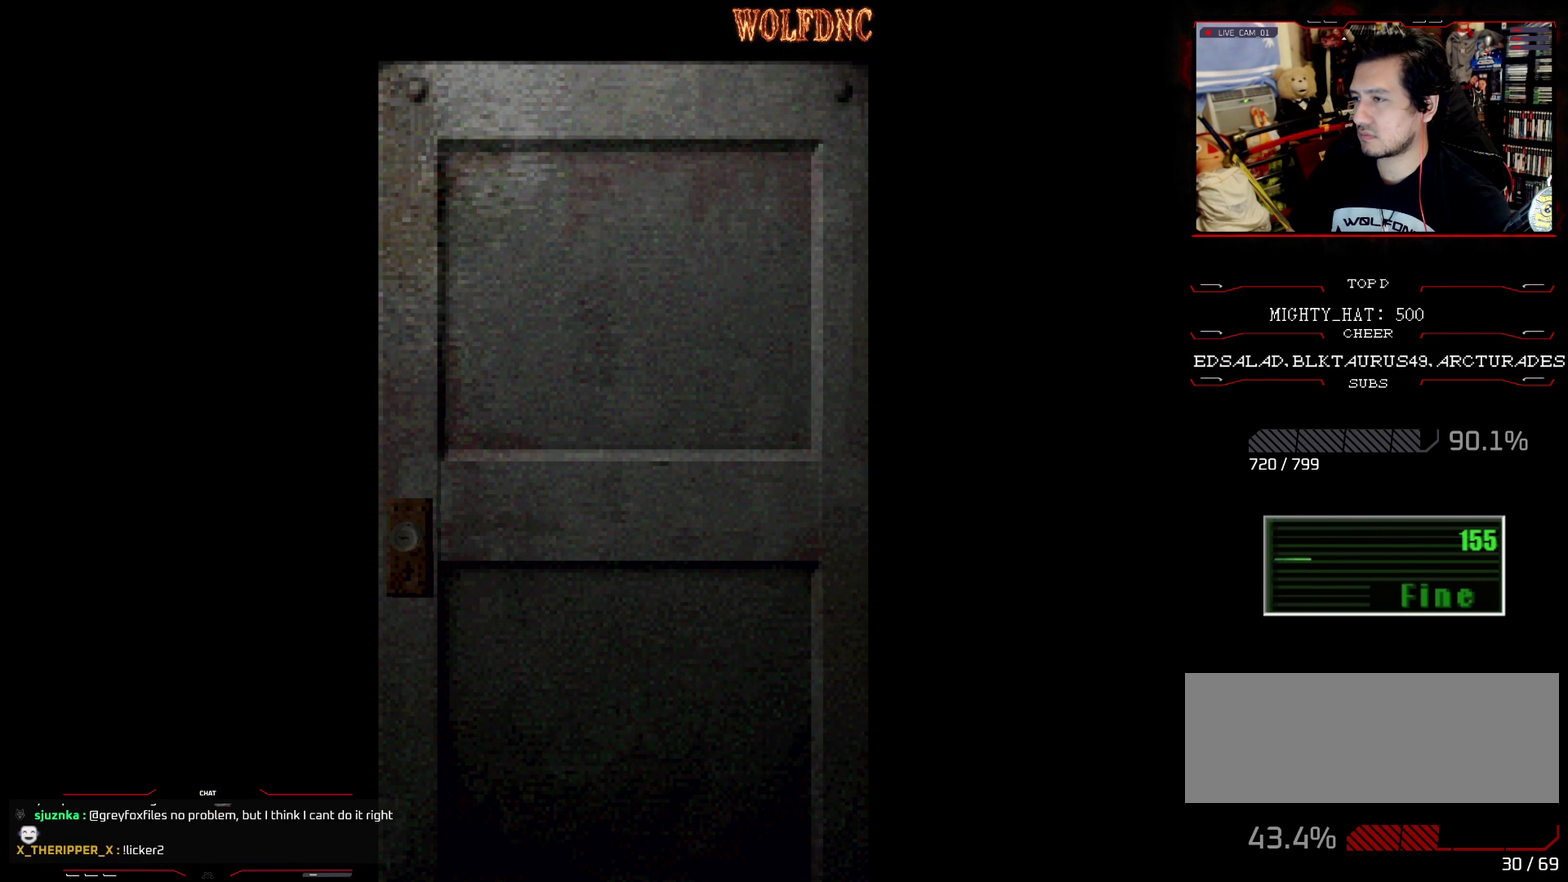
{"buttons": ["DPAD_LEFT"], "events": [[84, "CROSS", "down"], [84, "DPAD_RIGHT", "up"], [84, "DPAD_UP", "up"], [217, "CROSS", "up"], [267, "DPAD_LEFT", "down"]]}